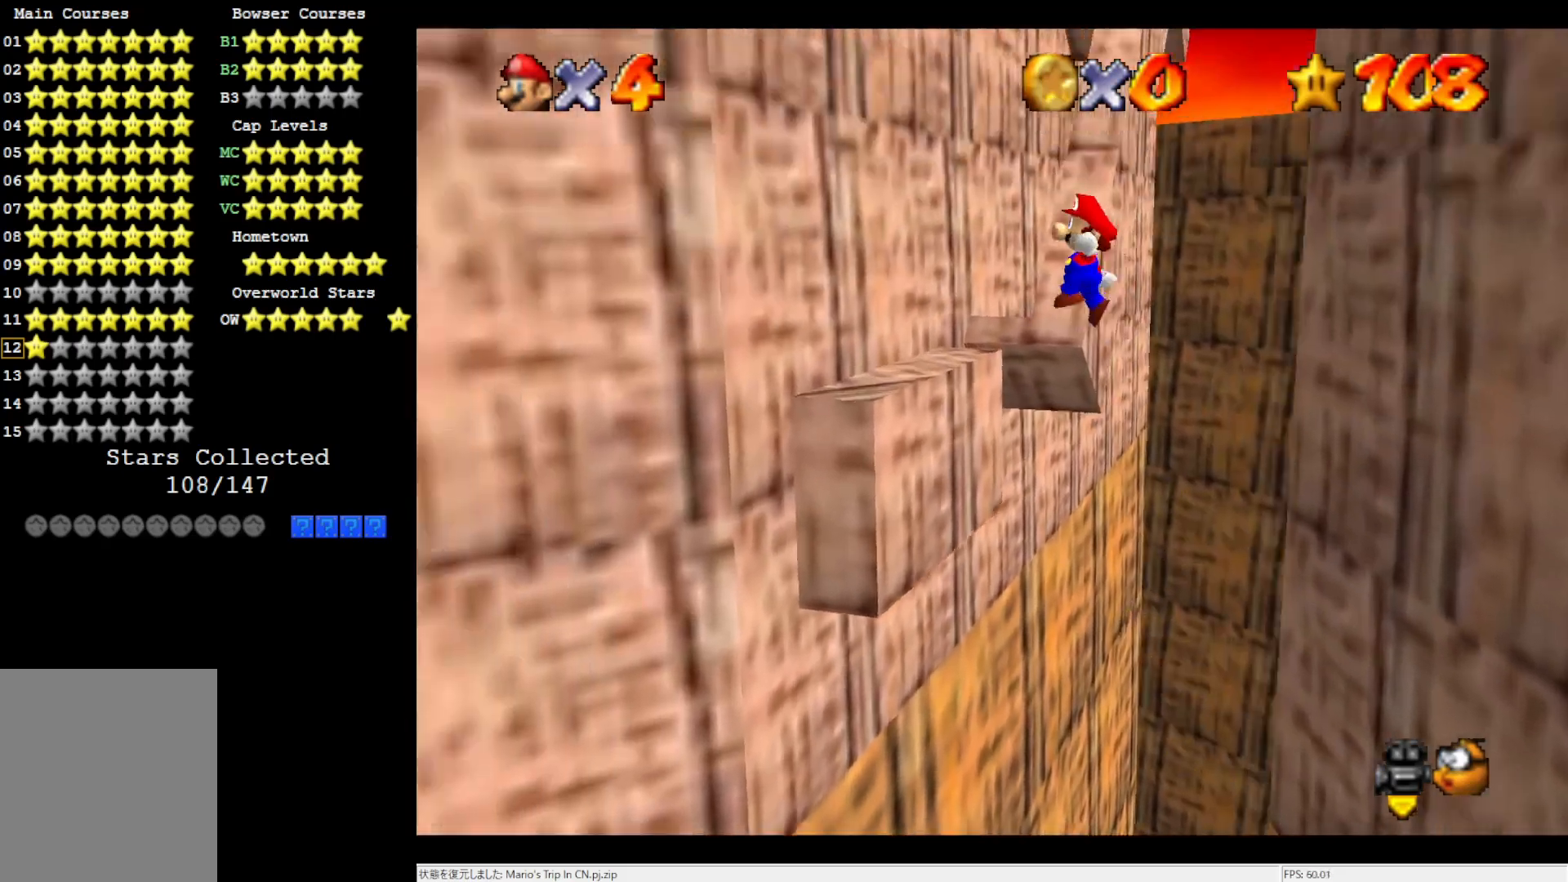
Gameplay with a controller (Nintendo layout); each line is a JSON object with the inputs held at the frame after it. "events" lists button and stick changes between this image and that frame as [ms after this image, input, new state], when the widget could be followed in between. Not read: L3 R3.
{"buttons": [], "left_stick": "up-right", "events": [[100, "left_stick", "up-right"], [433, "A", "up"]]}
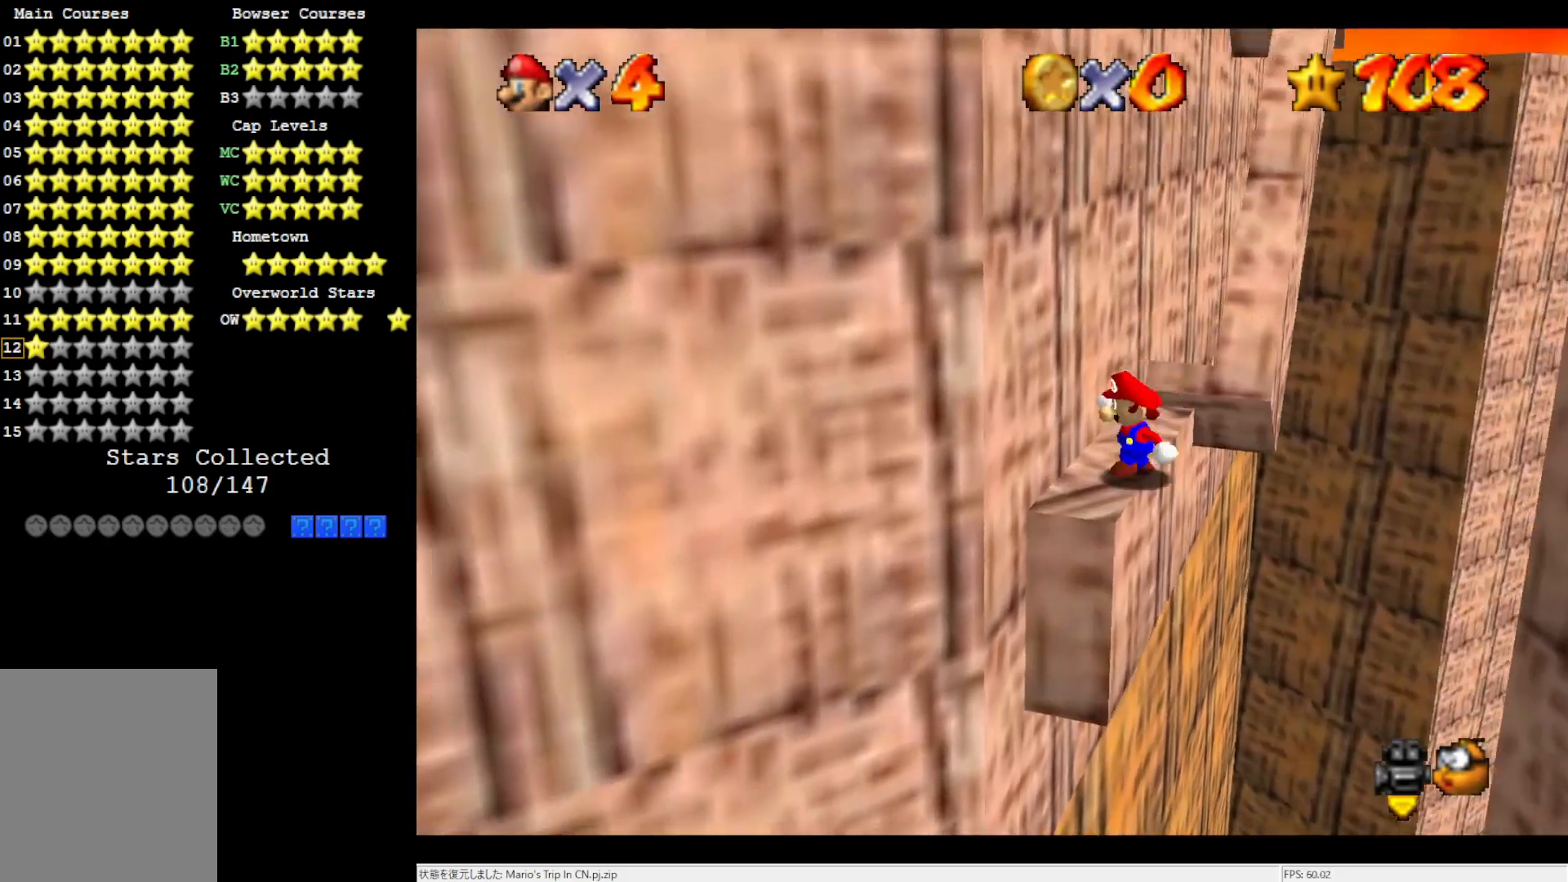
{"buttons": [], "left_stick": "center", "events": [[67, "left_stick", "up"], [200, "left_stick", "center"]]}
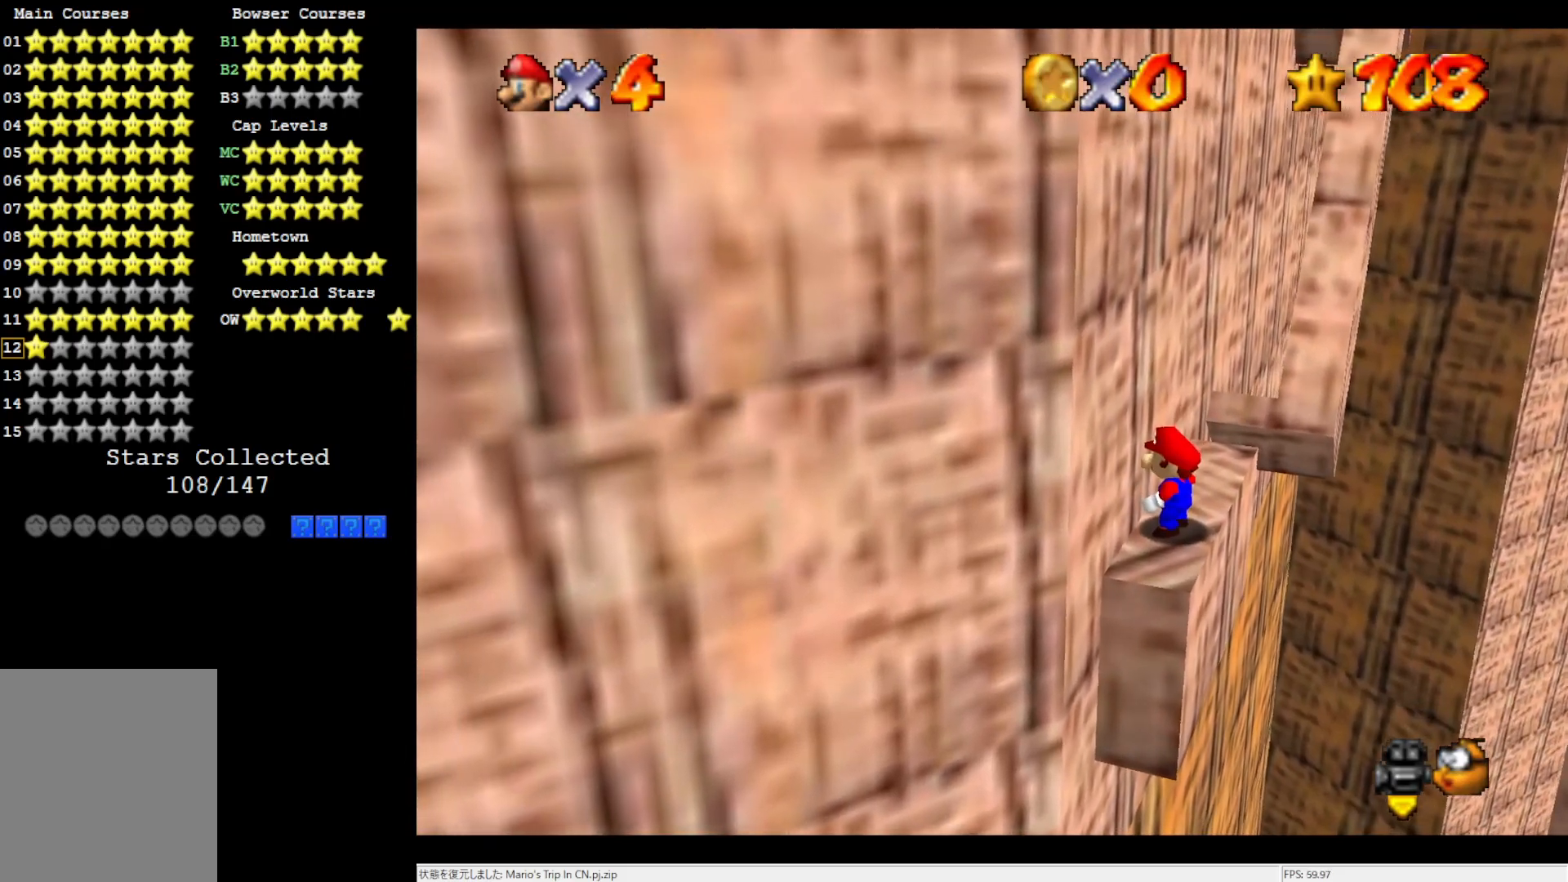
{"buttons": [], "left_stick": "center", "events": [[167, "left_stick", "left"], [333, "left_stick", "center"]]}
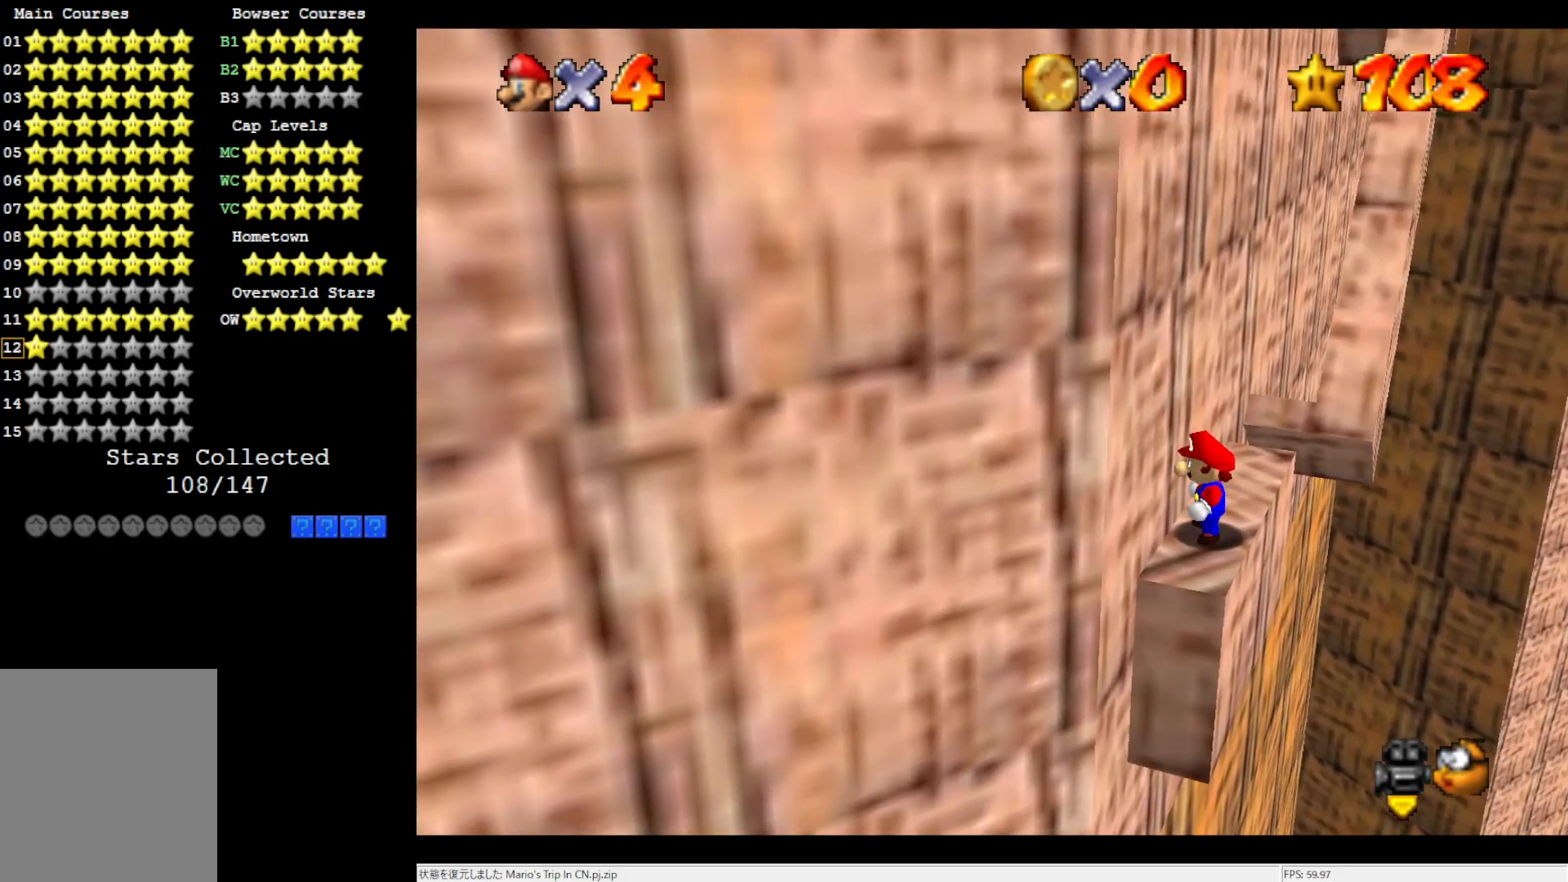
{"buttons": [], "left_stick": "center", "events": [[300, "left_stick", "left"], [400, "left_stick", "center"]]}
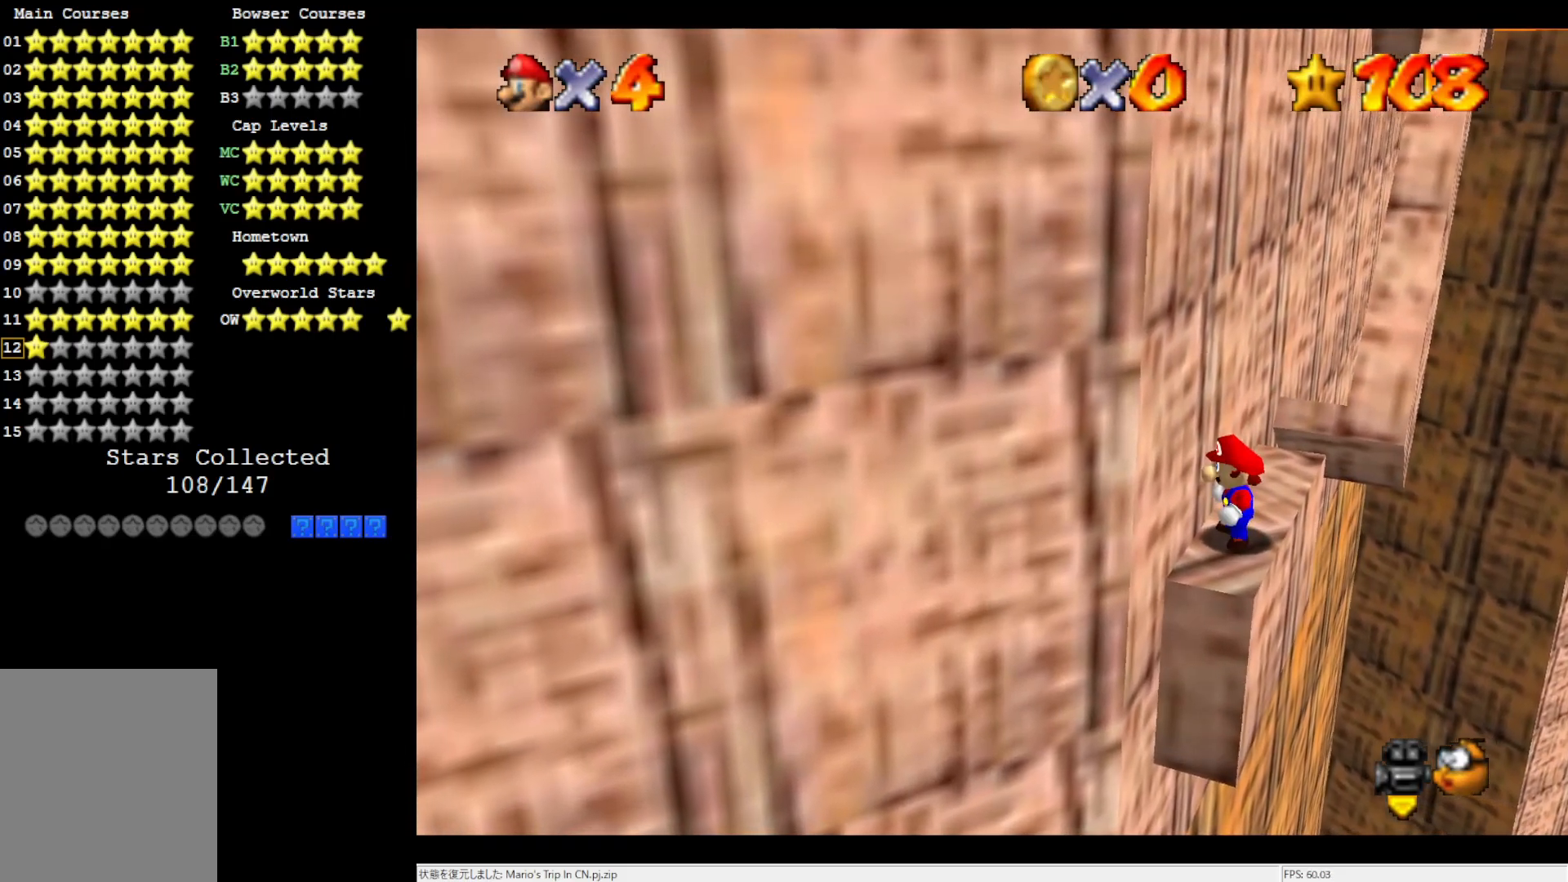
{"buttons": [], "left_stick": "center", "events": [[367, "left_stick", "down-left"], [500, "left_stick", "center"]]}
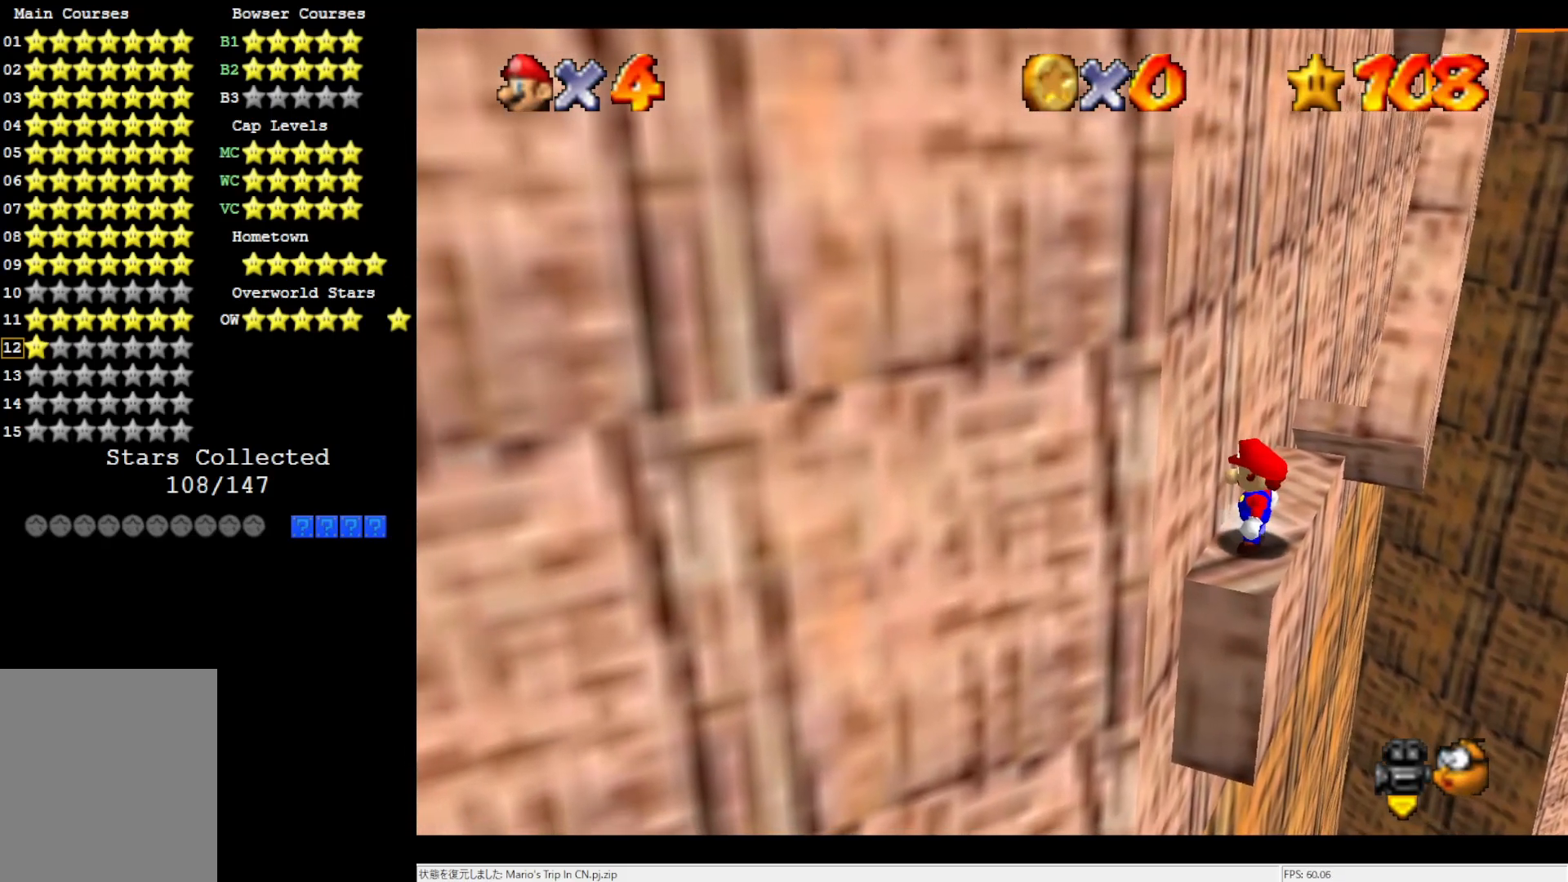
{"buttons": ["DPAD_UP"], "left_stick": "center", "events": [[433, "DPAD_UP", "down"]]}
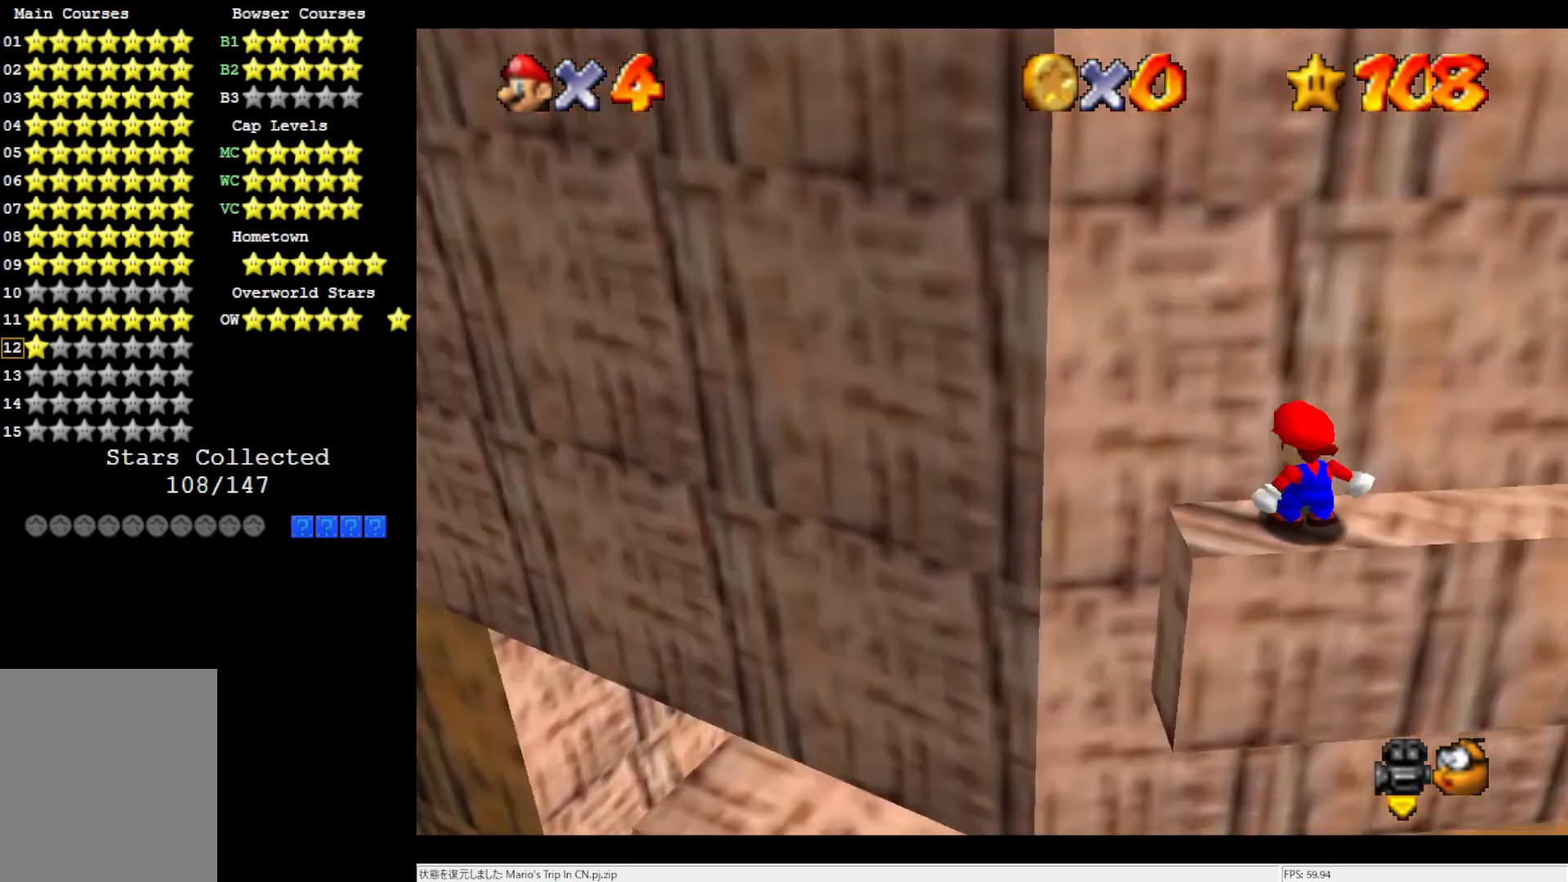
{"buttons": ["DPAD_UP", "C_LEFT"], "left_stick": "center", "events": [[233, "C_LEFT", "down"], [300, "C_LEFT", "up"], [400, "C_LEFT", "down"]]}
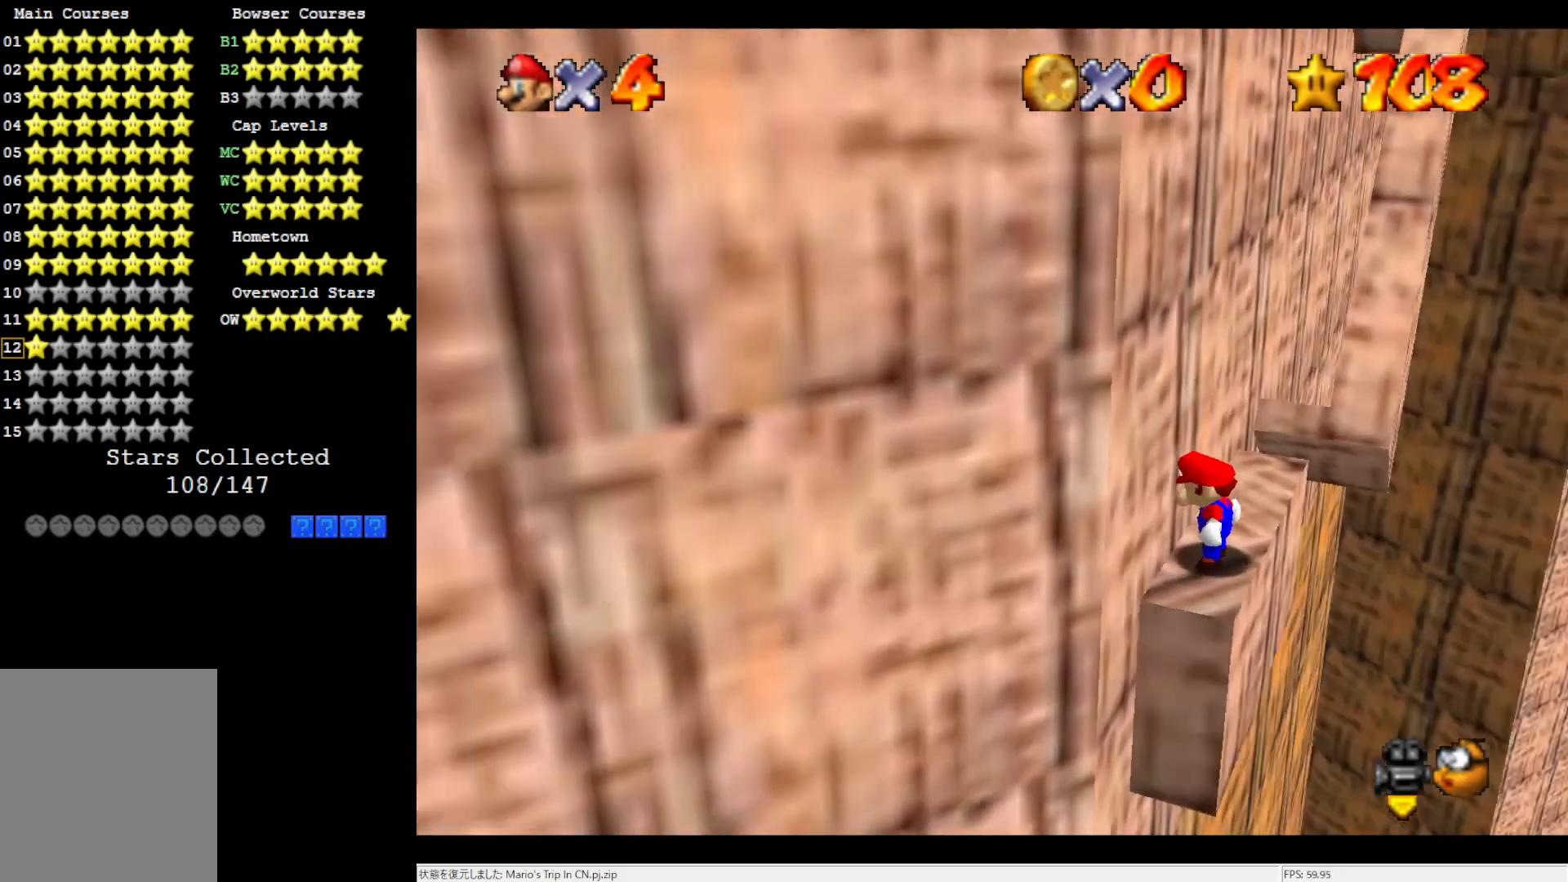
{"buttons": [], "left_stick": "center", "events": [[17, "DPAD_UP", "up"], [33, "C_LEFT", "up"]]}
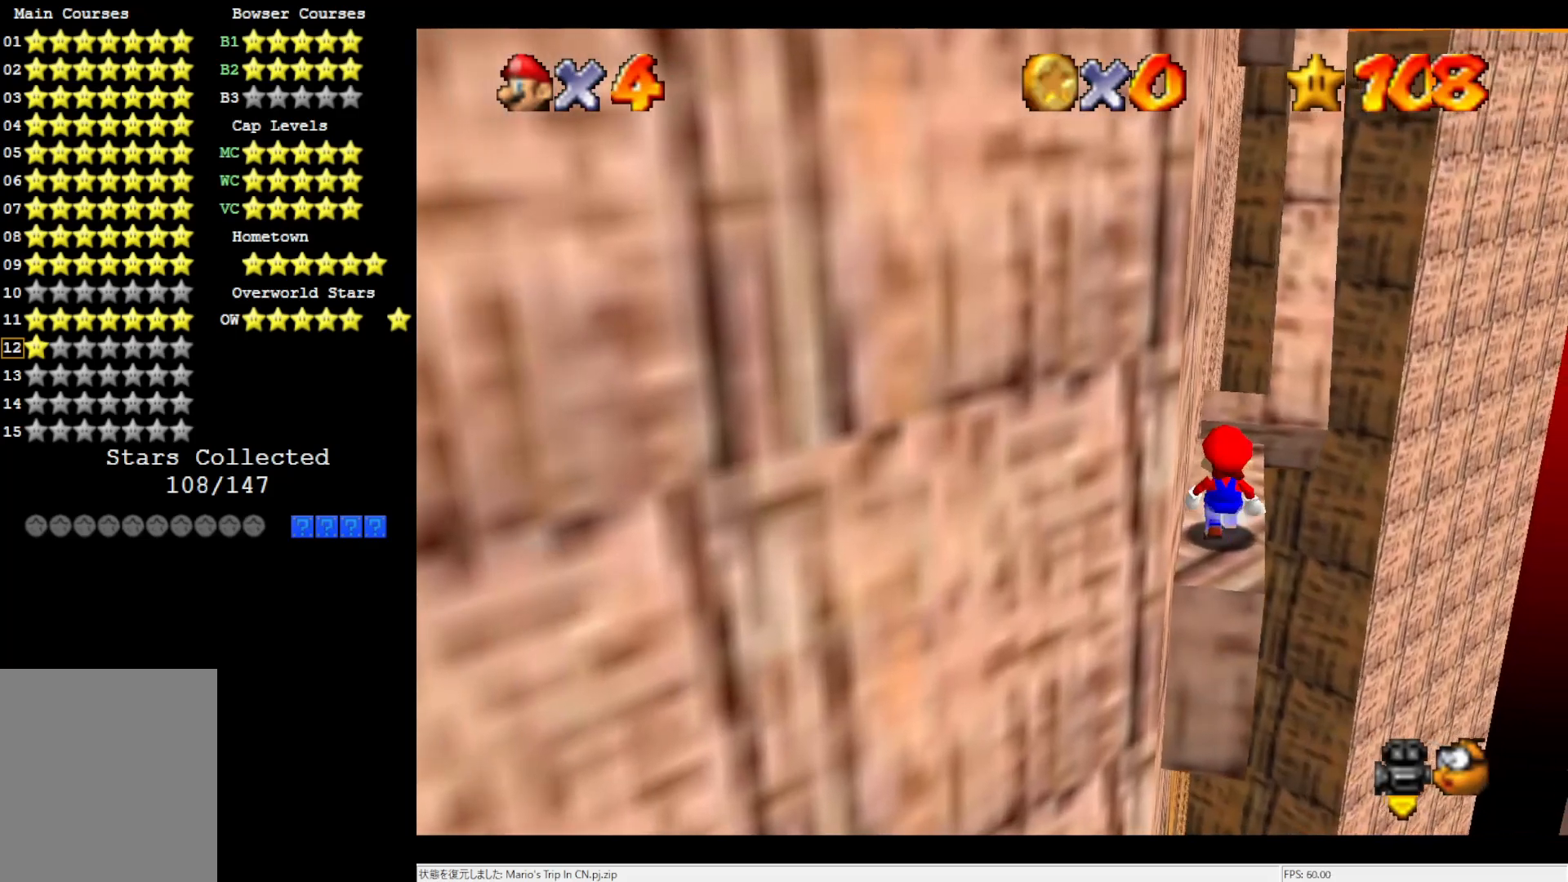
{"buttons": [], "left_stick": "right", "events": [[333, "A", "down"], [467, "A", "up"], [467, "left_stick", "right"]]}
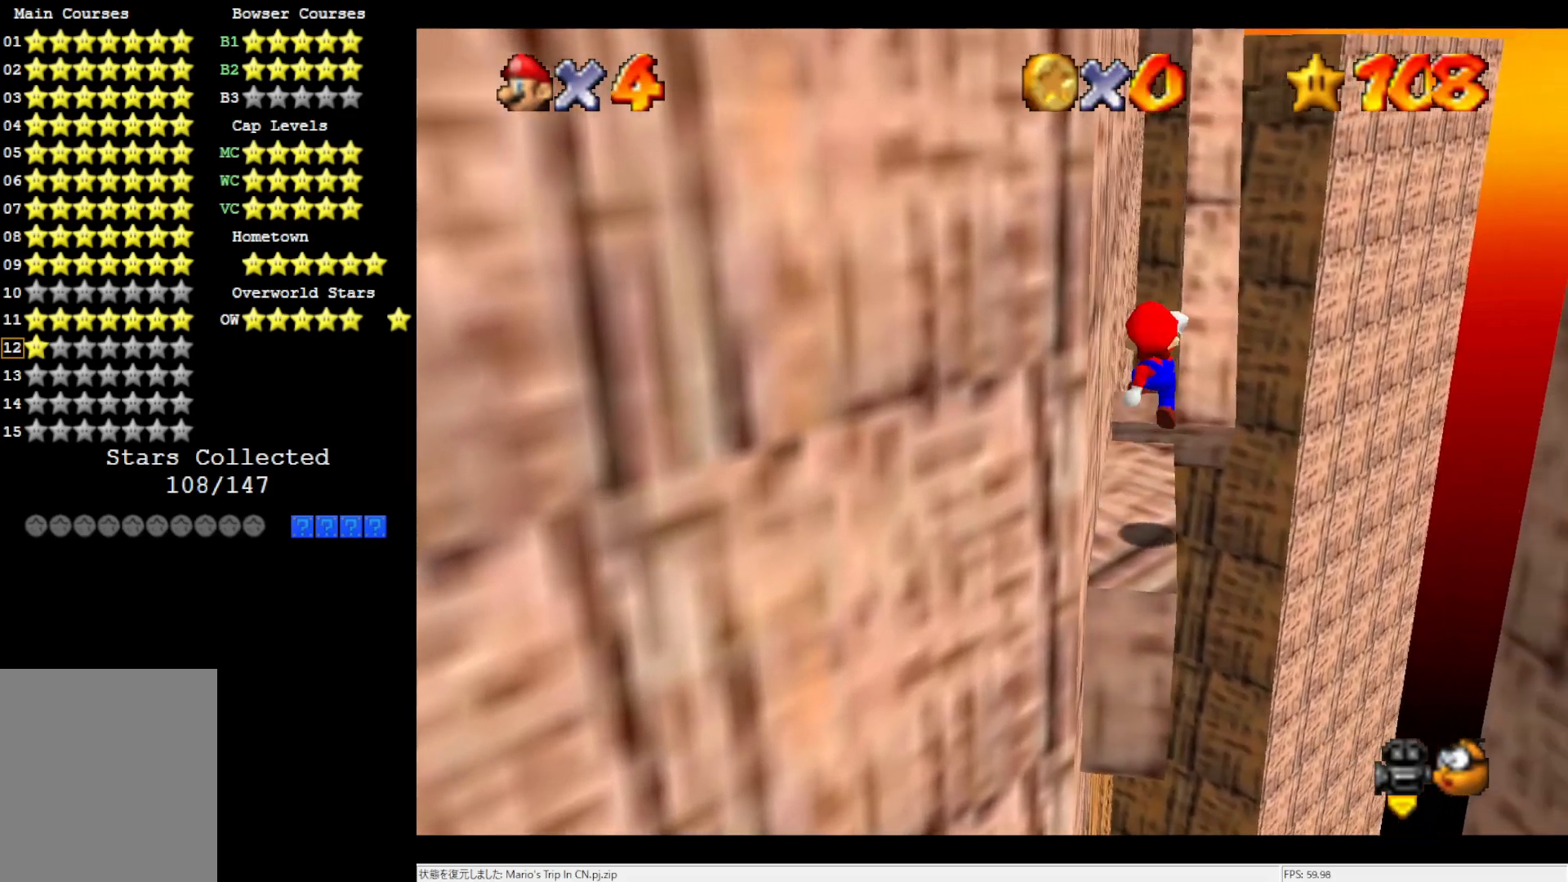
{"buttons": [], "left_stick": "center", "events": [[133, "left_stick", "center"]]}
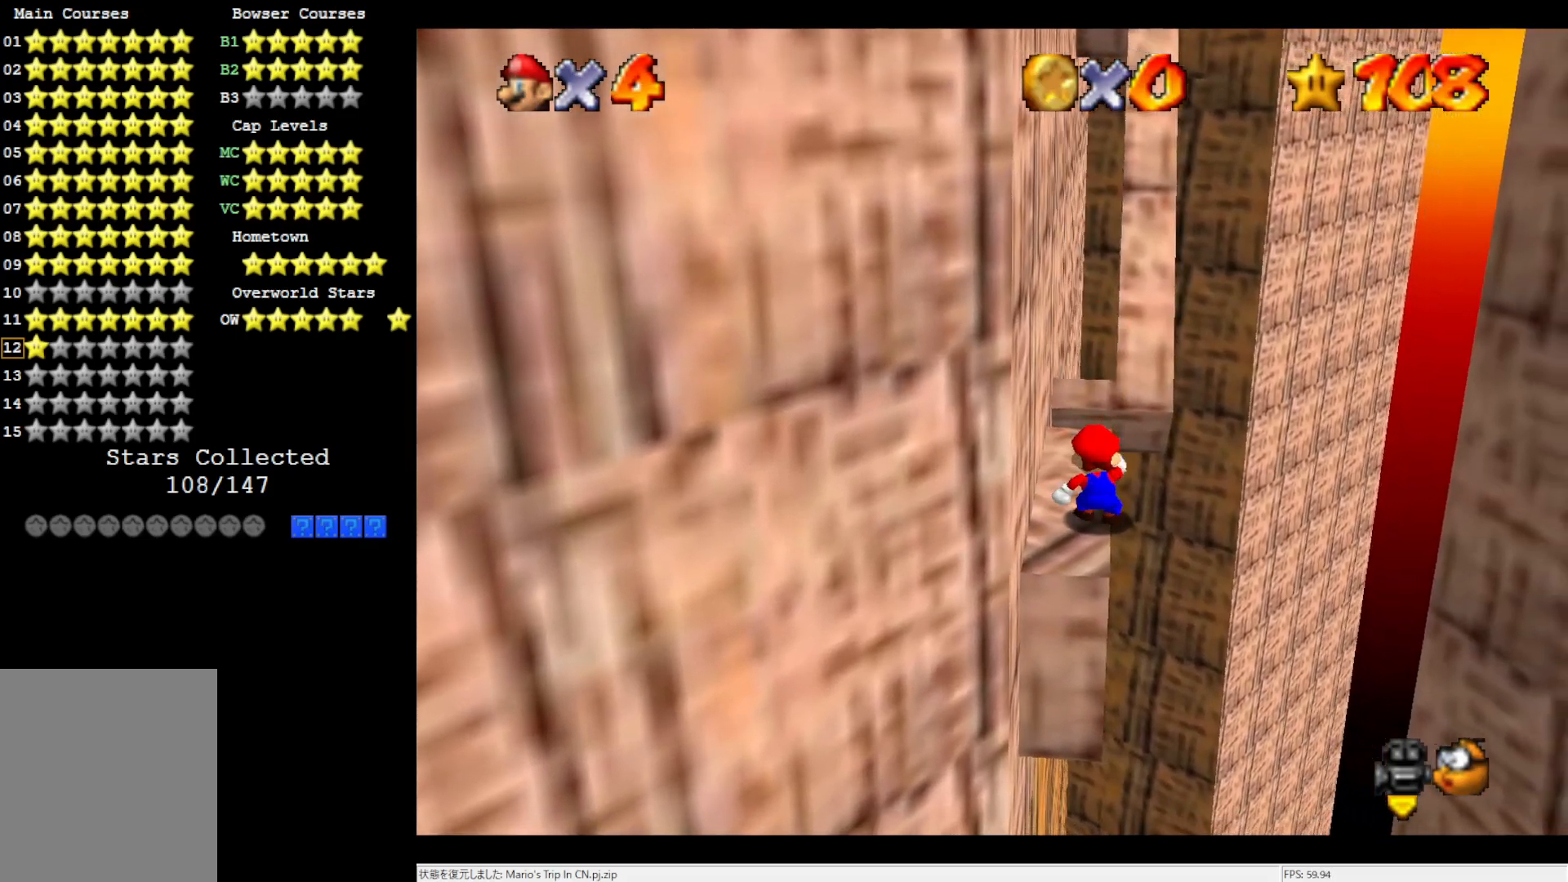
{"buttons": [], "left_stick": "up", "events": [[500, "left_stick", "up"]]}
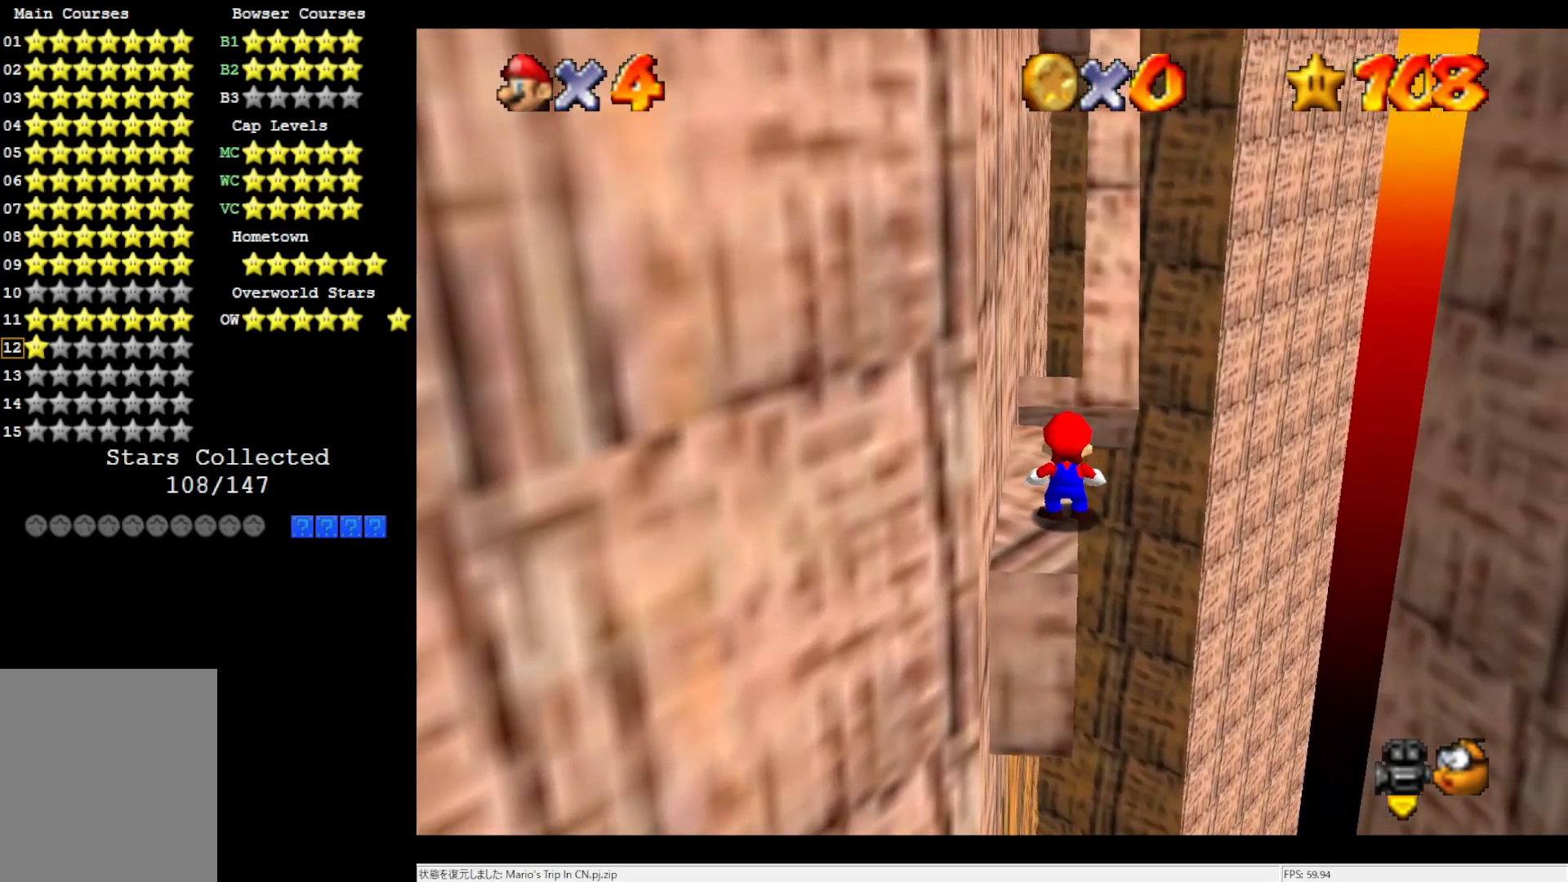
{"buttons": [], "left_stick": "up", "events": [[133, "A", "down"], [200, "A", "up"]]}
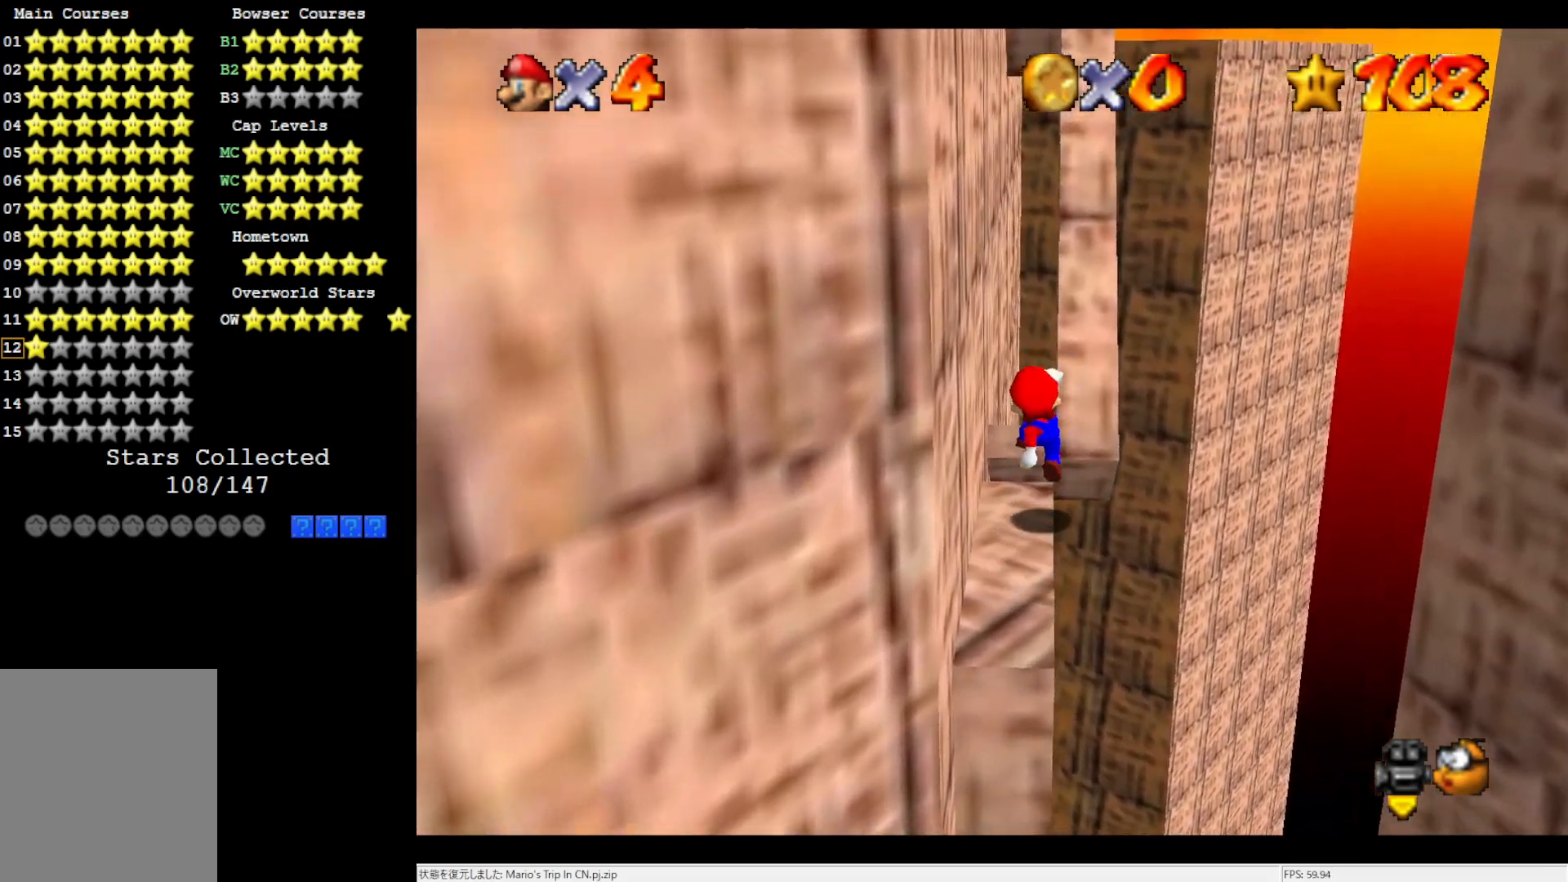
{"buttons": ["A"], "left_stick": "up-right", "events": [[133, "A", "down"], [167, "left_stick", "up-right"]]}
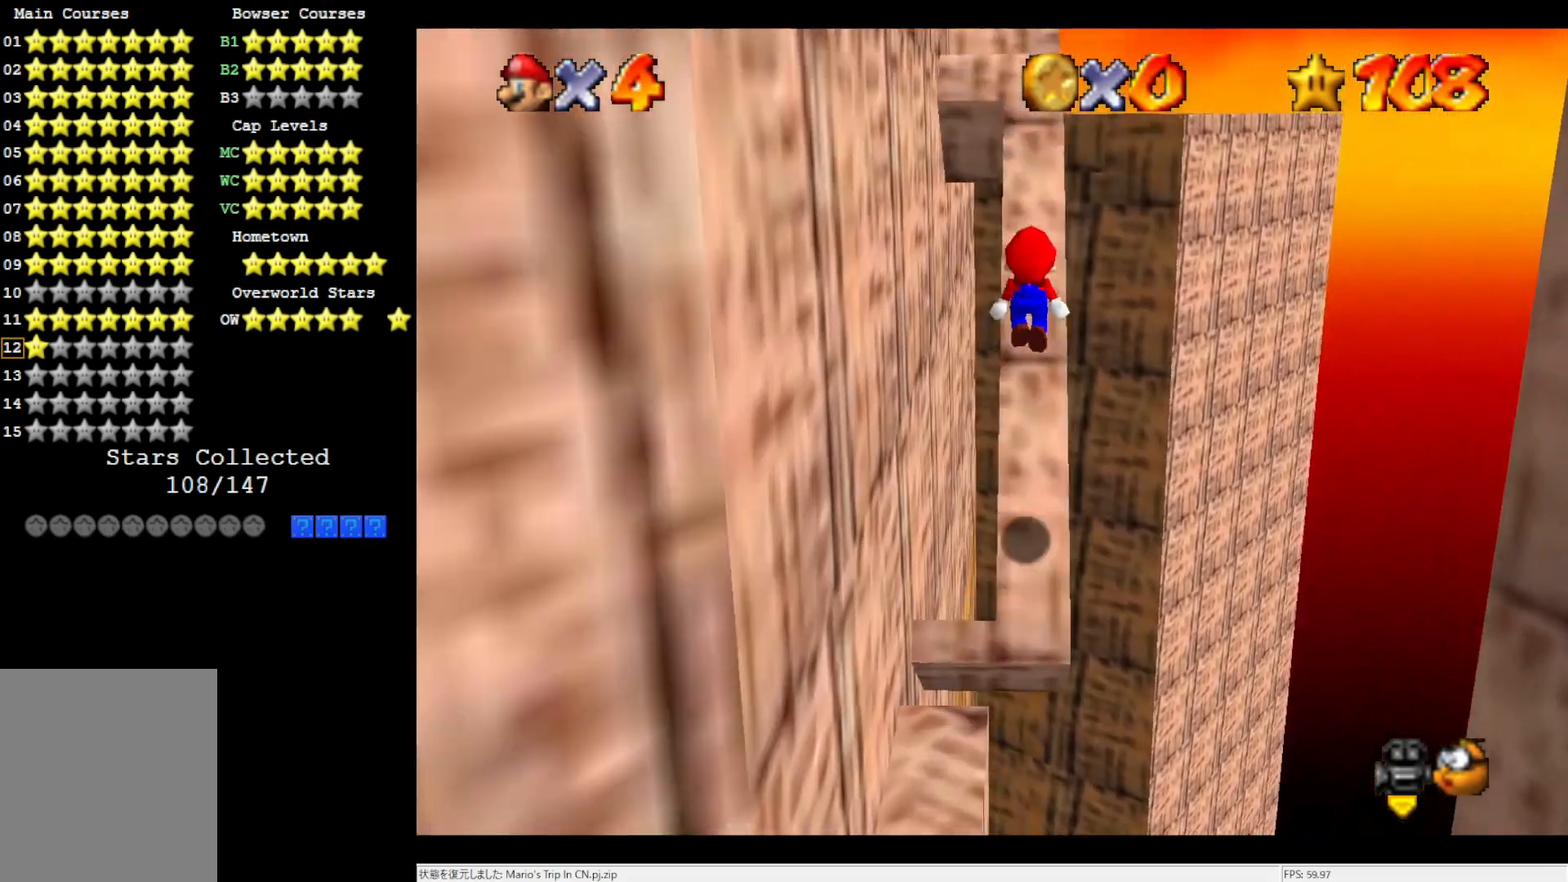
{"buttons": ["A"], "left_stick": "down", "events": [[83, "left_stick", "up"], [133, "A", "up"], [350, "A", "down"], [500, "left_stick", "down"]]}
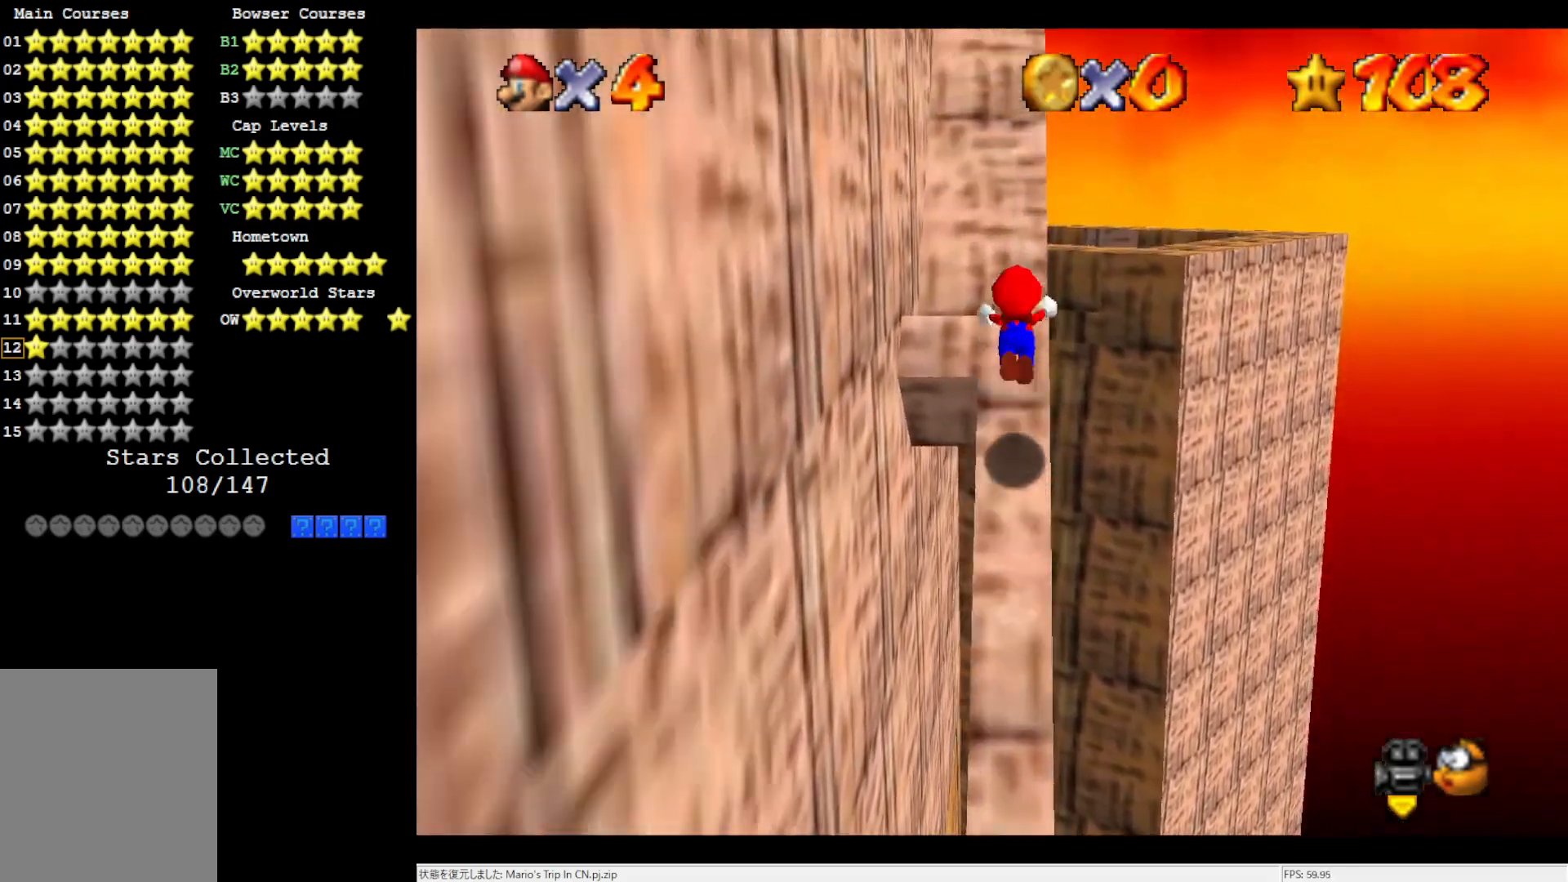
{"buttons": ["Z", "C_RIGHT"], "left_stick": "down-left", "events": [[233, "A", "up"], [317, "C_RIGHT", "down"], [400, "C_RIGHT", "up"], [433, "C_RIGHT", "down"], [433, "Z", "down"], [467, "left_stick", "down-left"]]}
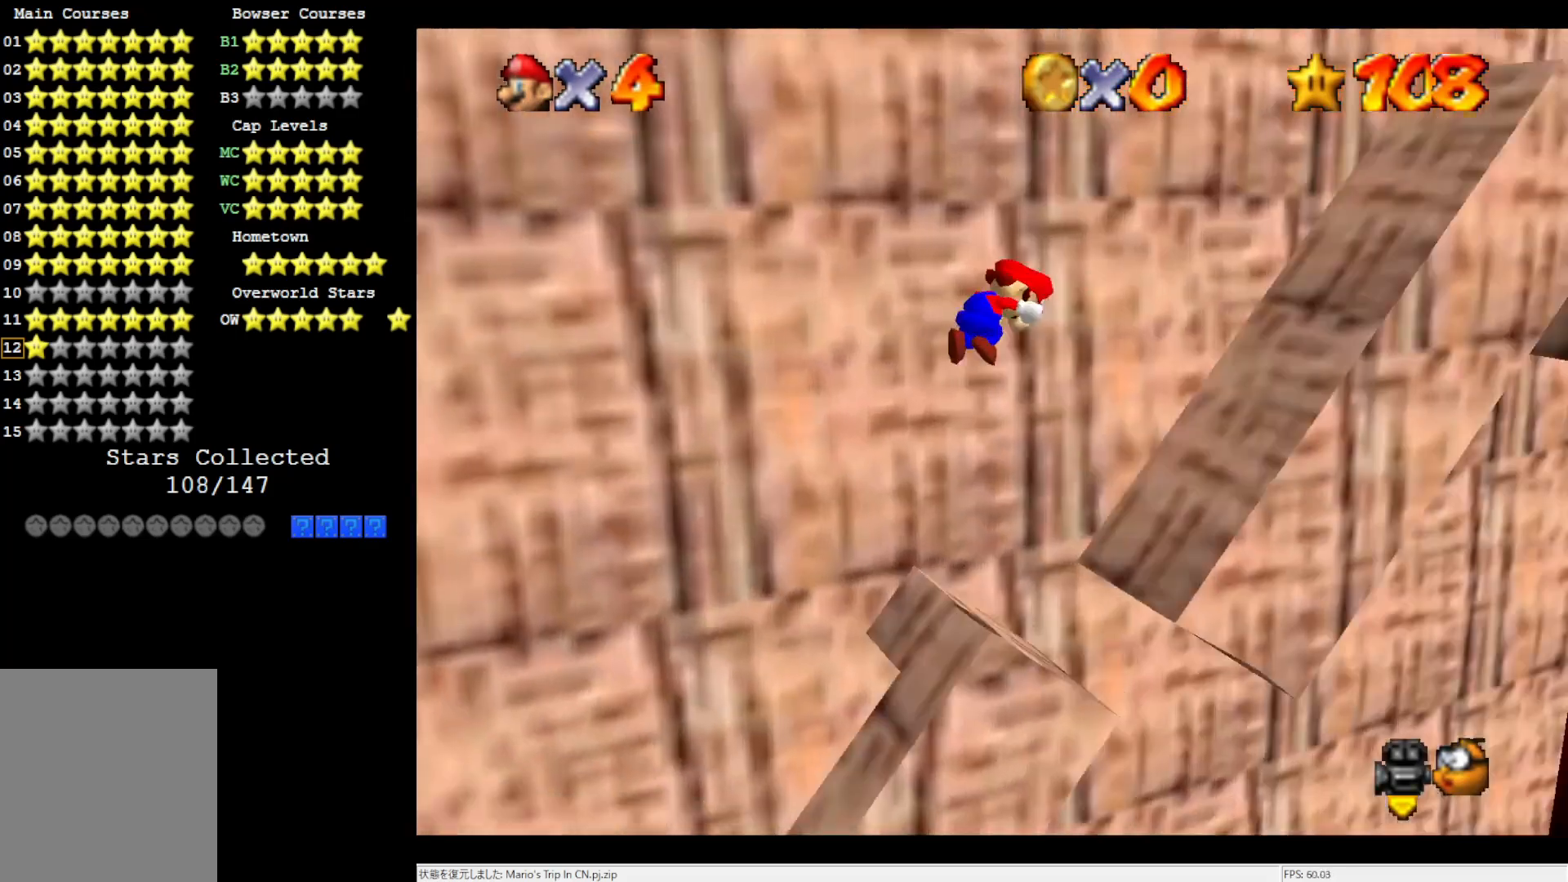
{"buttons": [], "left_stick": "center", "events": [[100, "C_RIGHT", "up"], [133, "Z", "up"], [167, "left_stick", "center"]]}
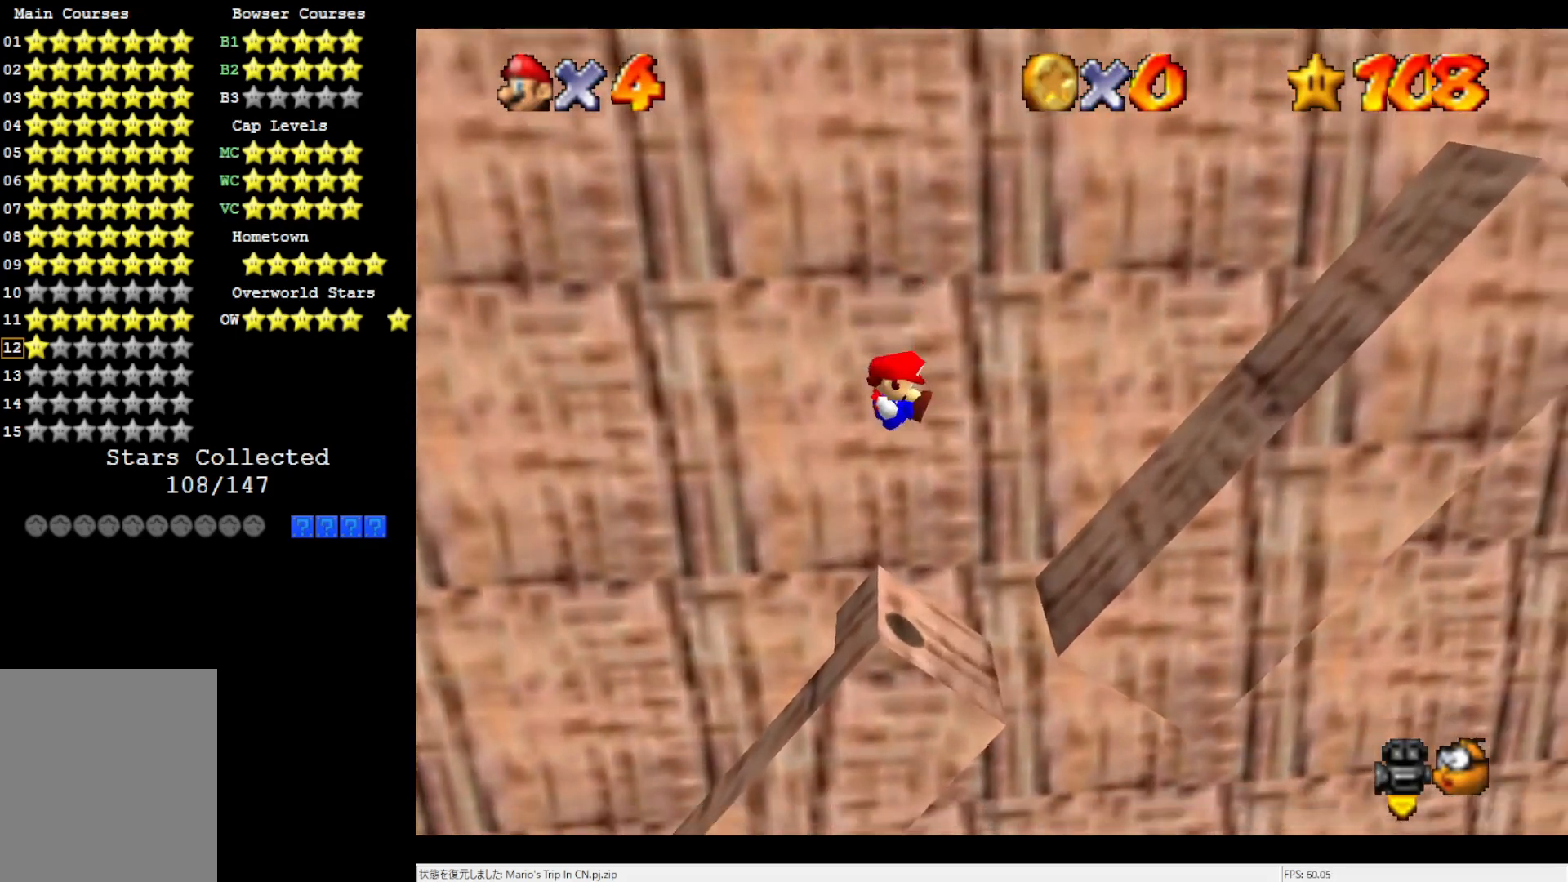
{"buttons": ["A"], "left_stick": "center", "events": [[367, "A", "down"]]}
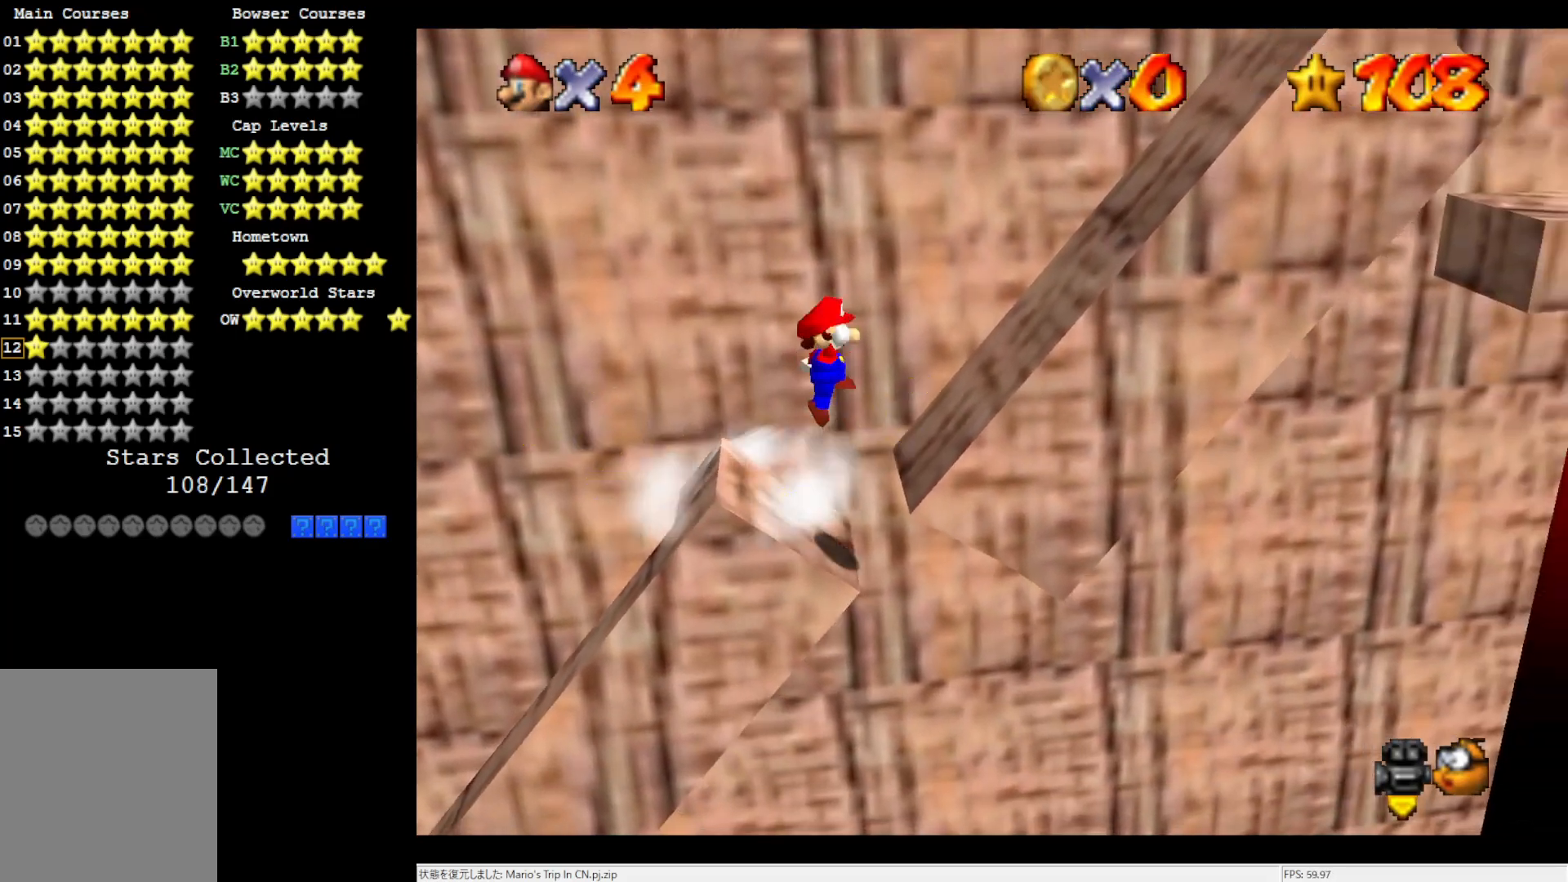
{"buttons": ["A"], "left_stick": "right", "events": [[83, "left_stick", "right"], [233, "left_stick", "up-right"], [467, "left_stick", "right"]]}
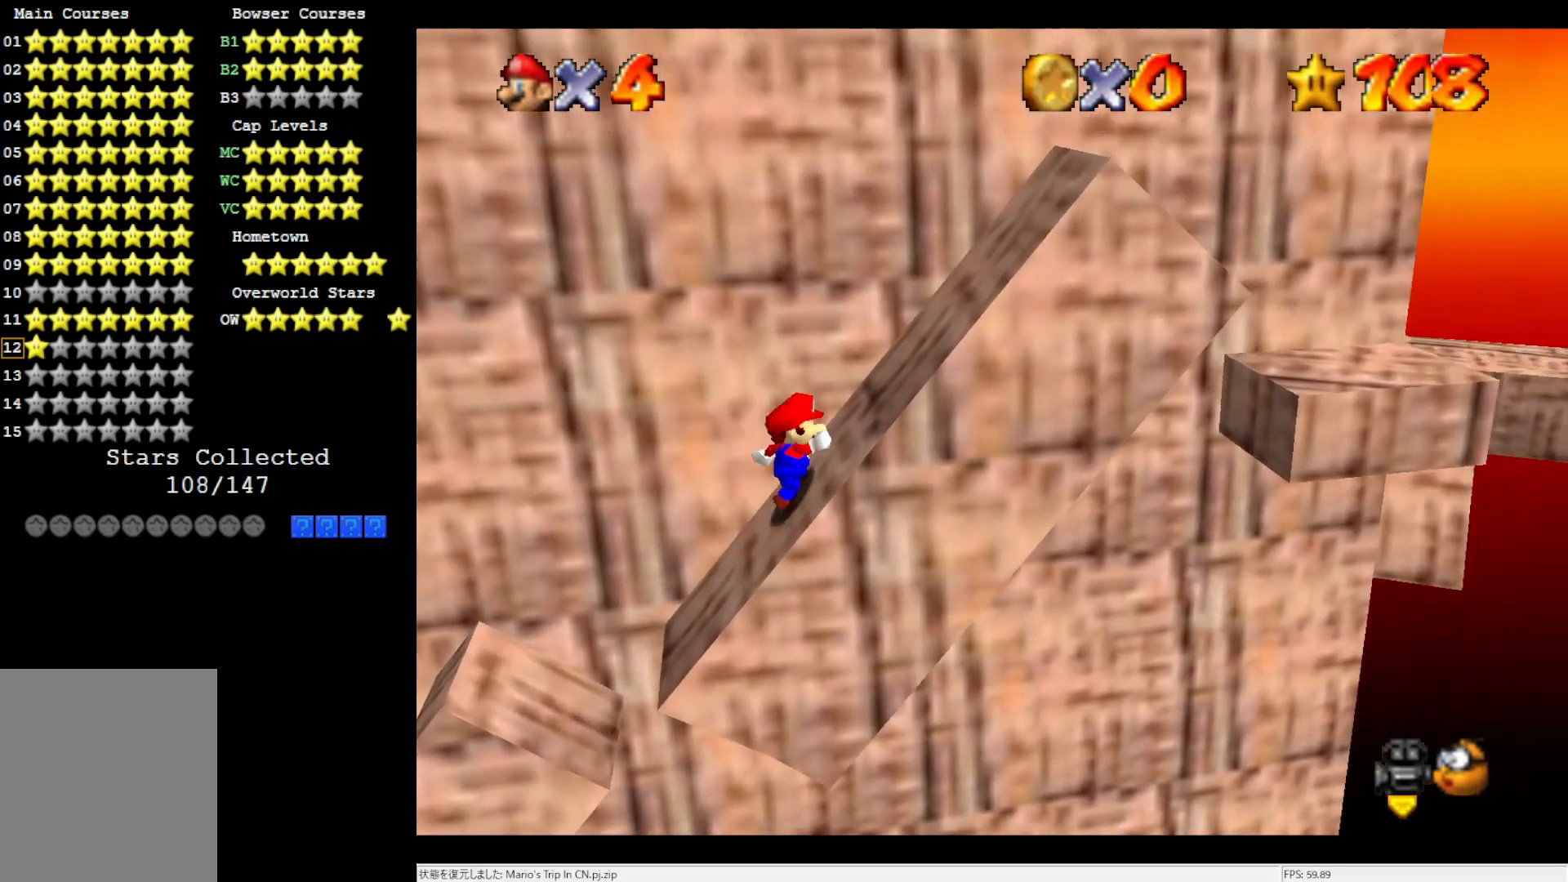
{"buttons": ["A"], "left_stick": "right", "events": [[367, "B", "down"], [467, "B", "up"]]}
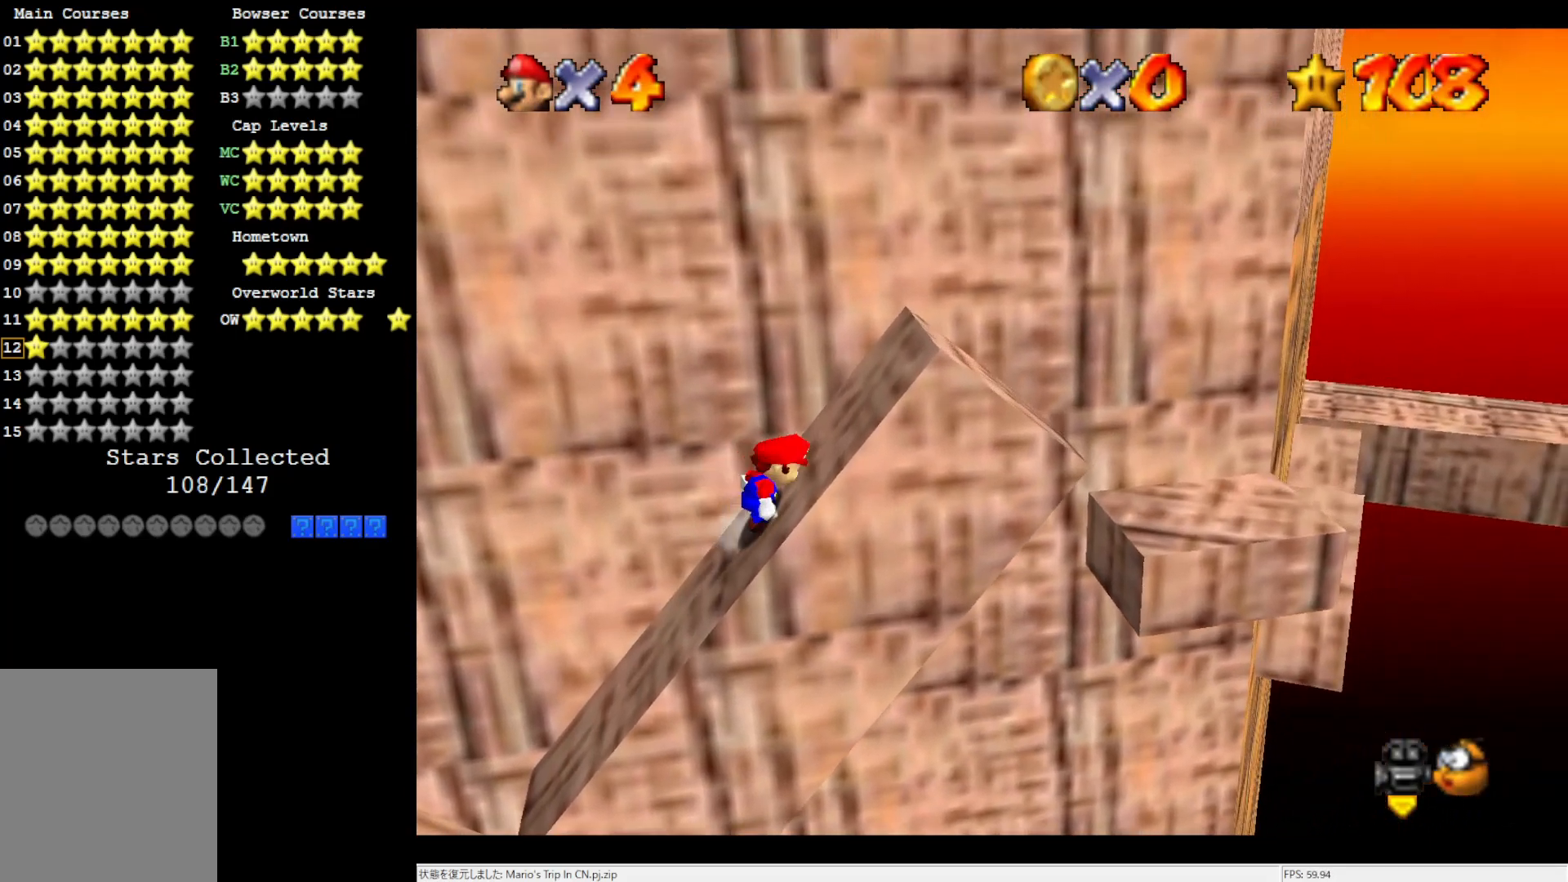
{"buttons": ["A", "B"], "left_stick": "right", "events": [[167, "B", "down"], [267, "B", "up"], [317, "A", "up"], [467, "A", "down"], [467, "B", "down"]]}
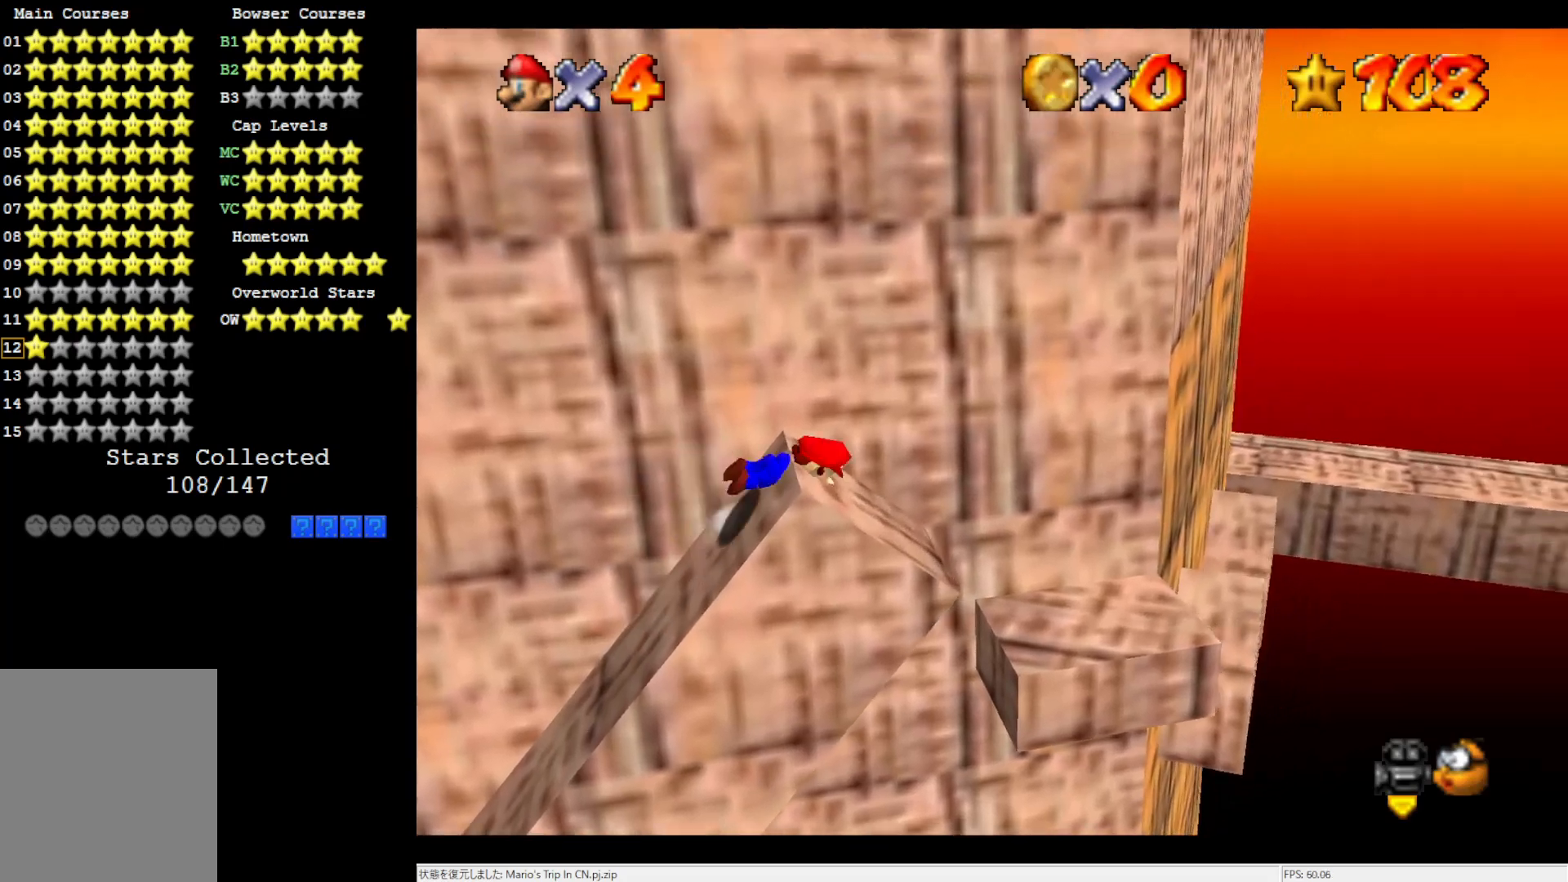
{"buttons": ["C_LEFT"], "left_stick": "left", "events": [[200, "A", "up"], [200, "B", "up"], [233, "left_stick", "center"], [283, "left_stick", "left"], [400, "C_LEFT", "down"]]}
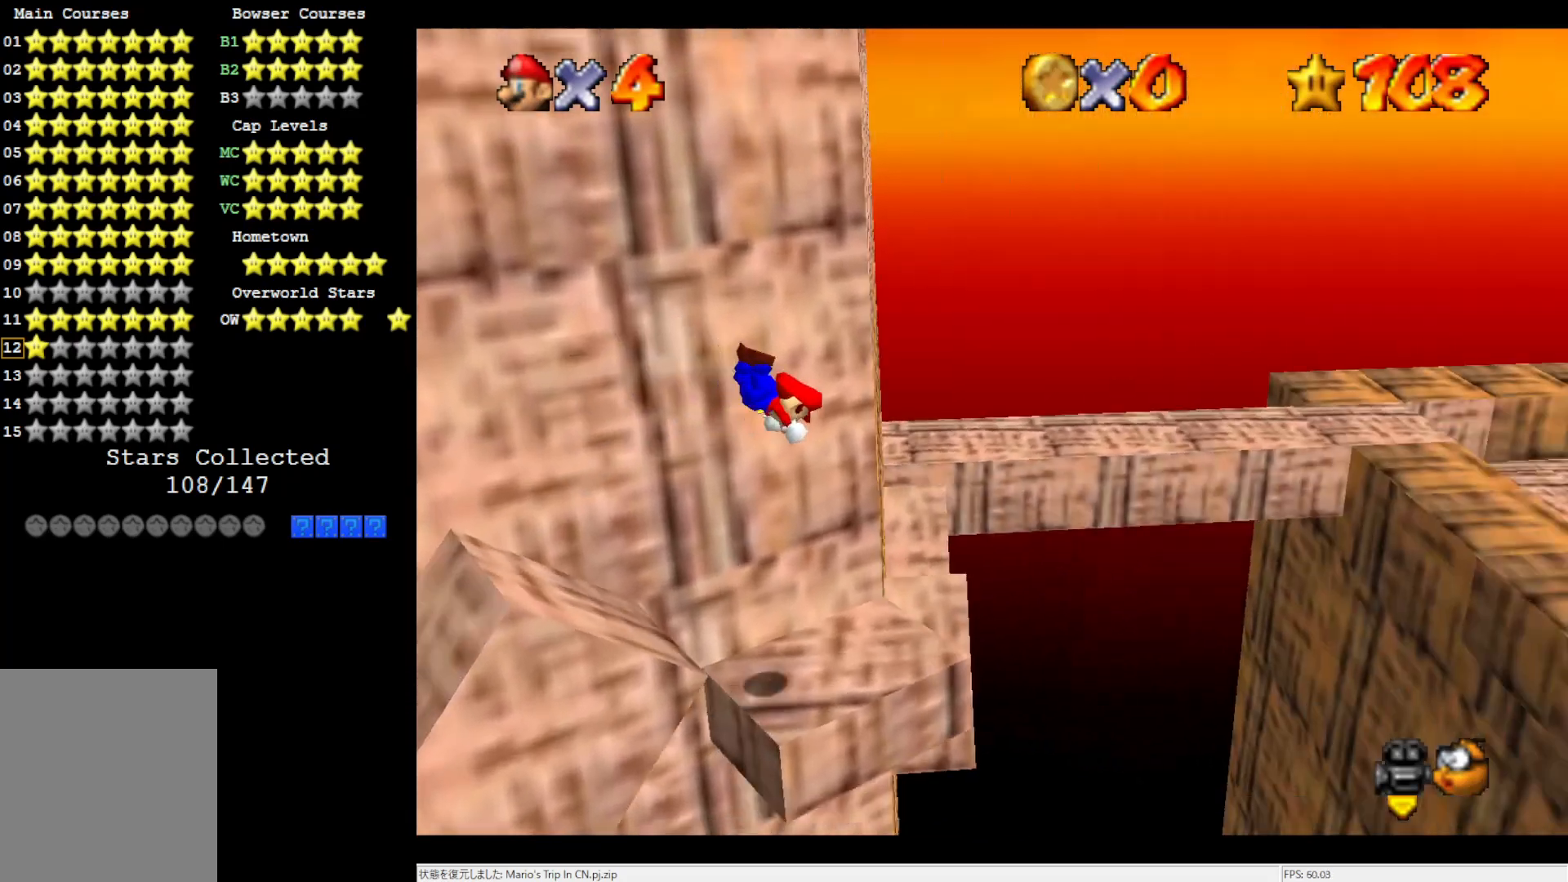
{"buttons": ["A"], "left_stick": "center", "events": [[50, "C_LEFT", "up"], [200, "left_stick", "down-left"], [333, "left_stick", "center"], [433, "A", "down"]]}
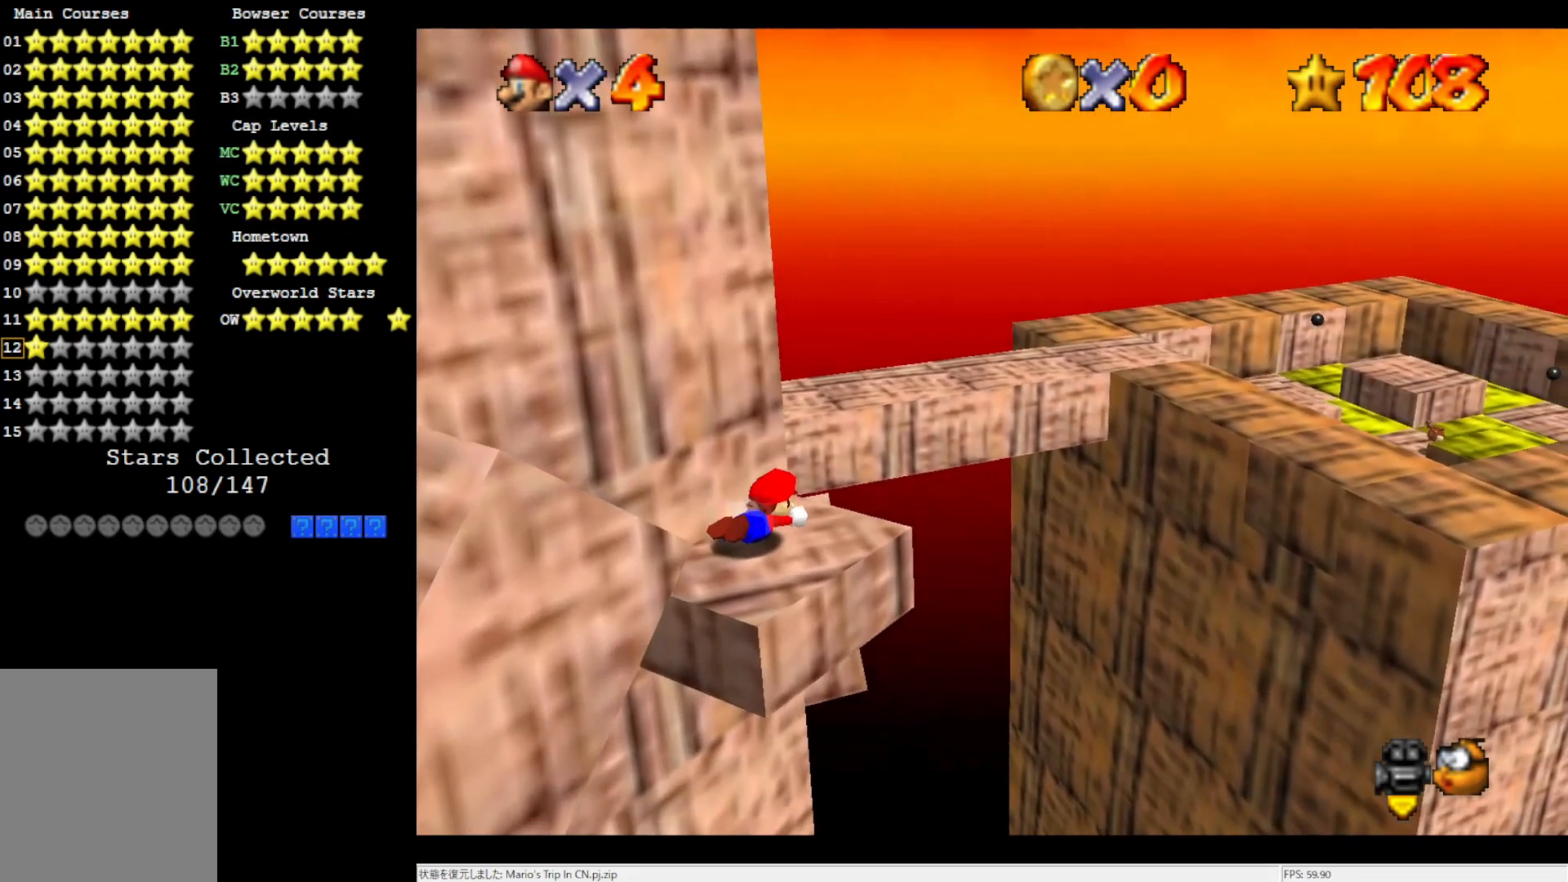
{"buttons": [], "left_stick": "center", "events": [[50, "A", "up"], [50, "DPAD_DOWN", "down"], [167, "DPAD_DOWN", "up"]]}
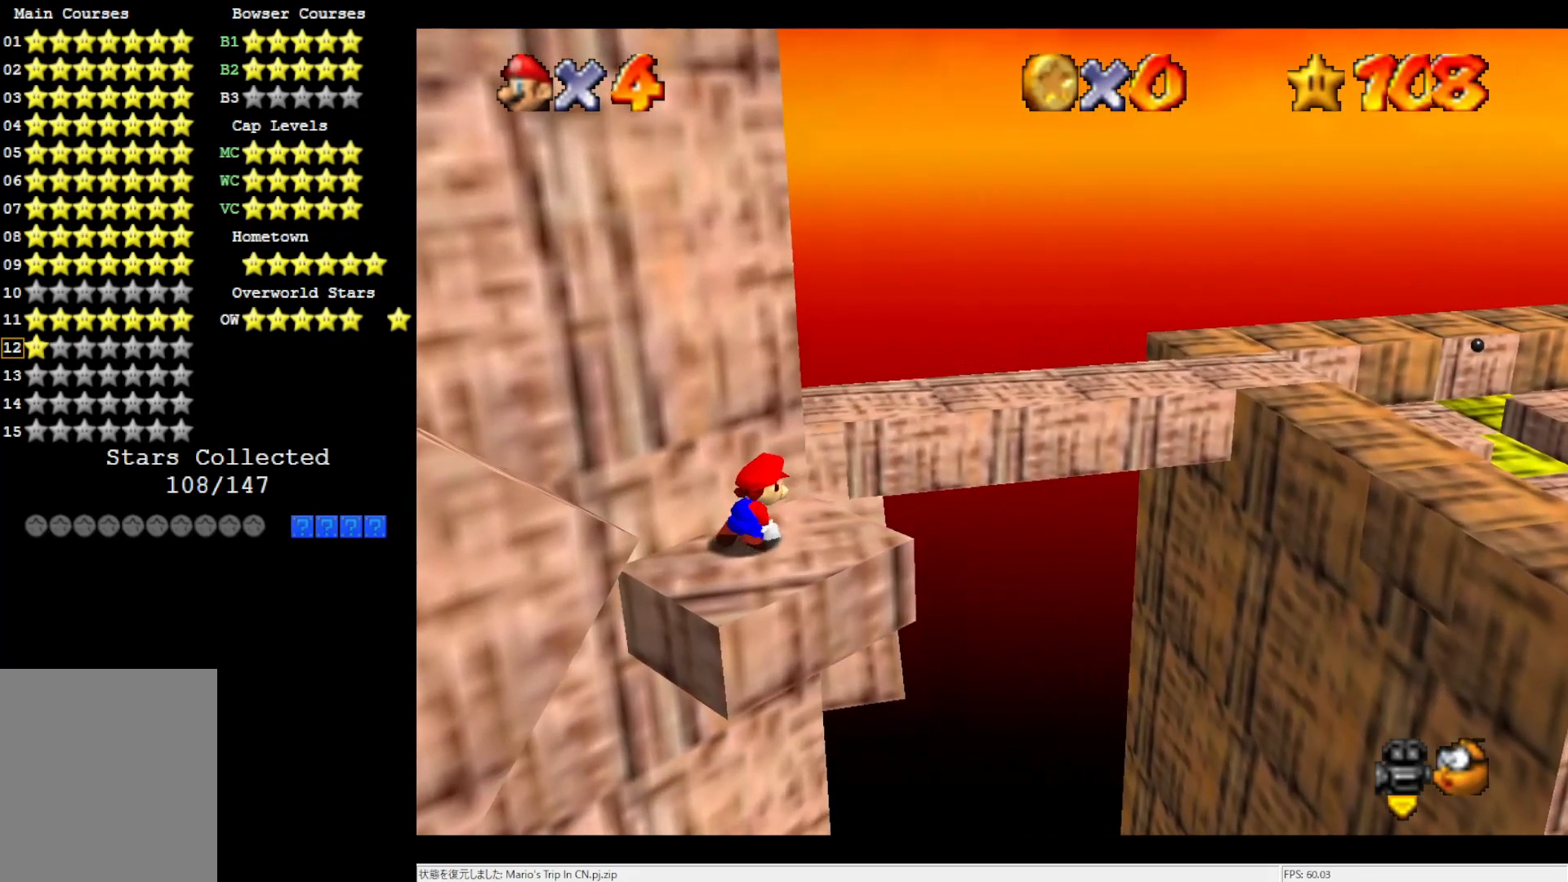
{"buttons": [], "left_stick": "center", "events": []}
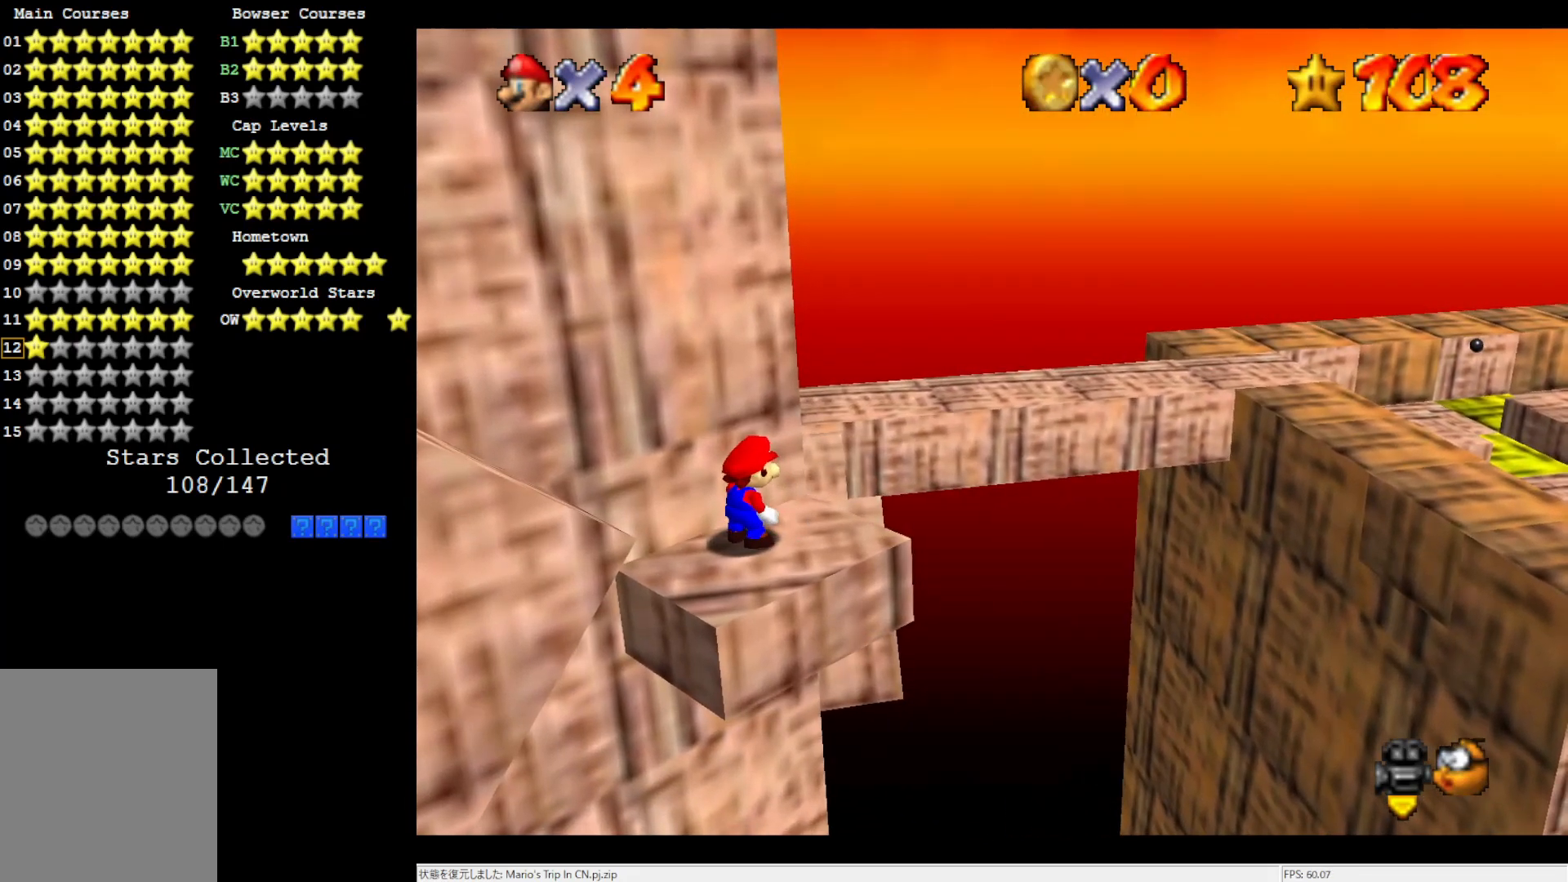
{"buttons": ["A"], "left_stick": "center", "events": [[433, "A", "down"]]}
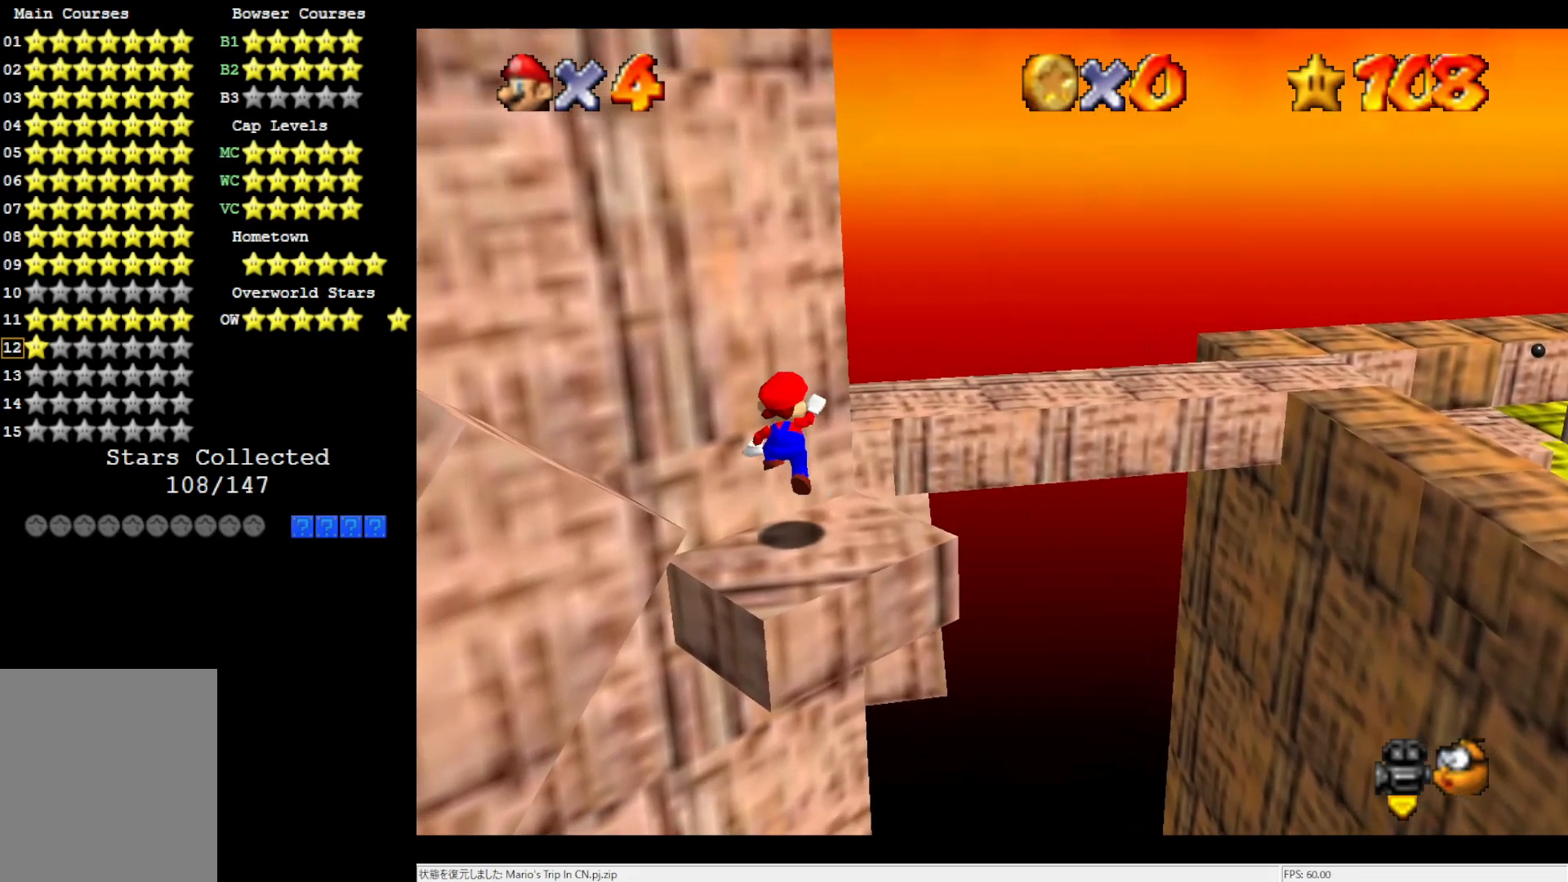
{"buttons": ["A"], "left_stick": "right", "events": [[83, "left_stick", "right"]]}
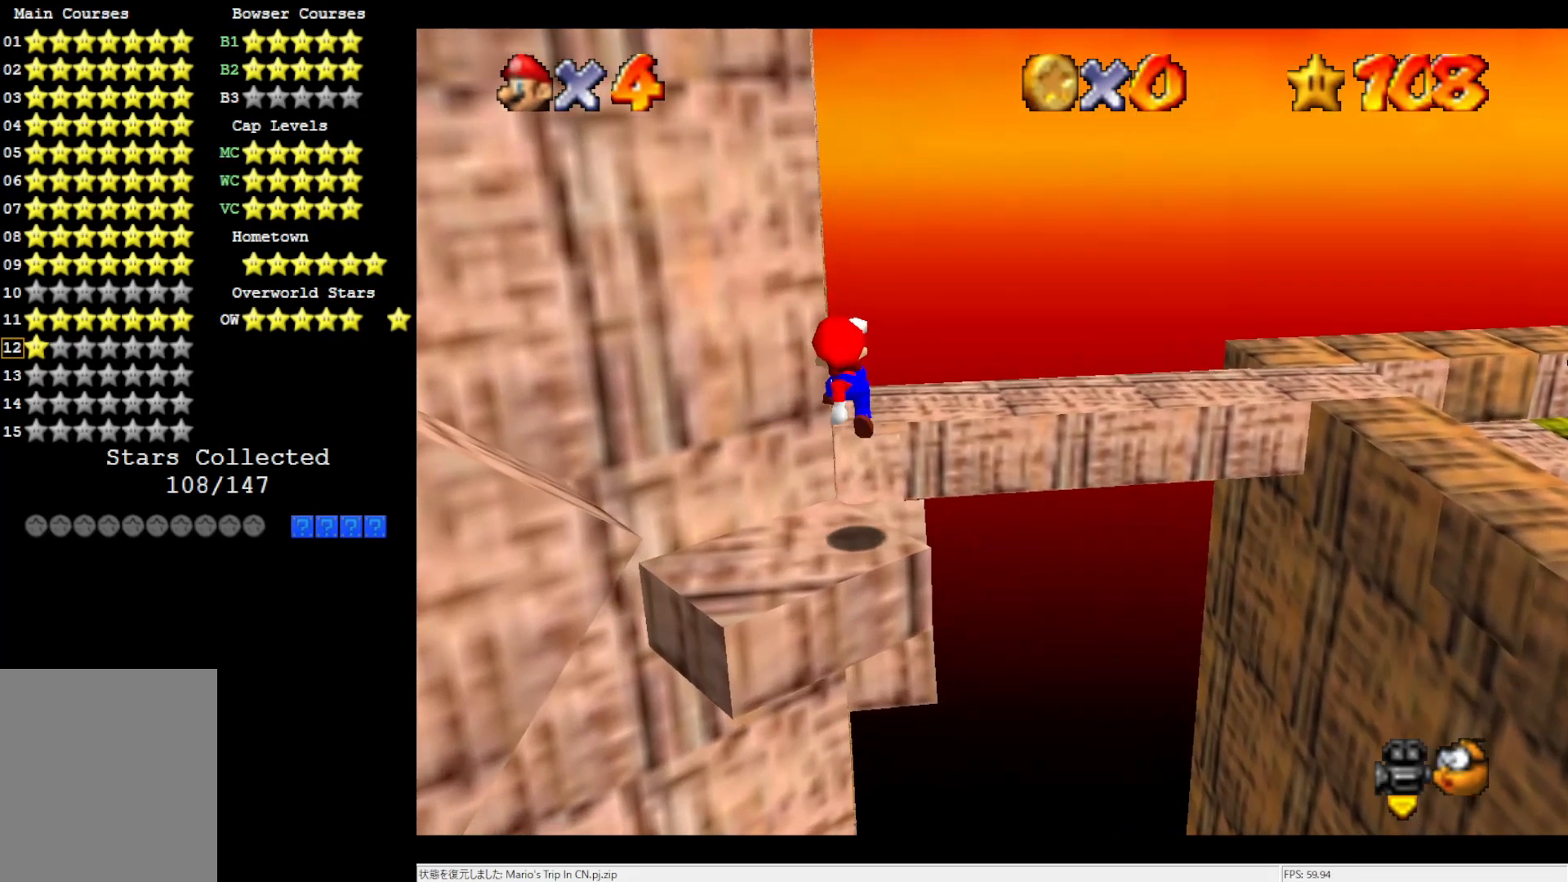
{"buttons": [], "left_stick": "center", "events": [[50, "A", "up"], [50, "left_stick", "center"]]}
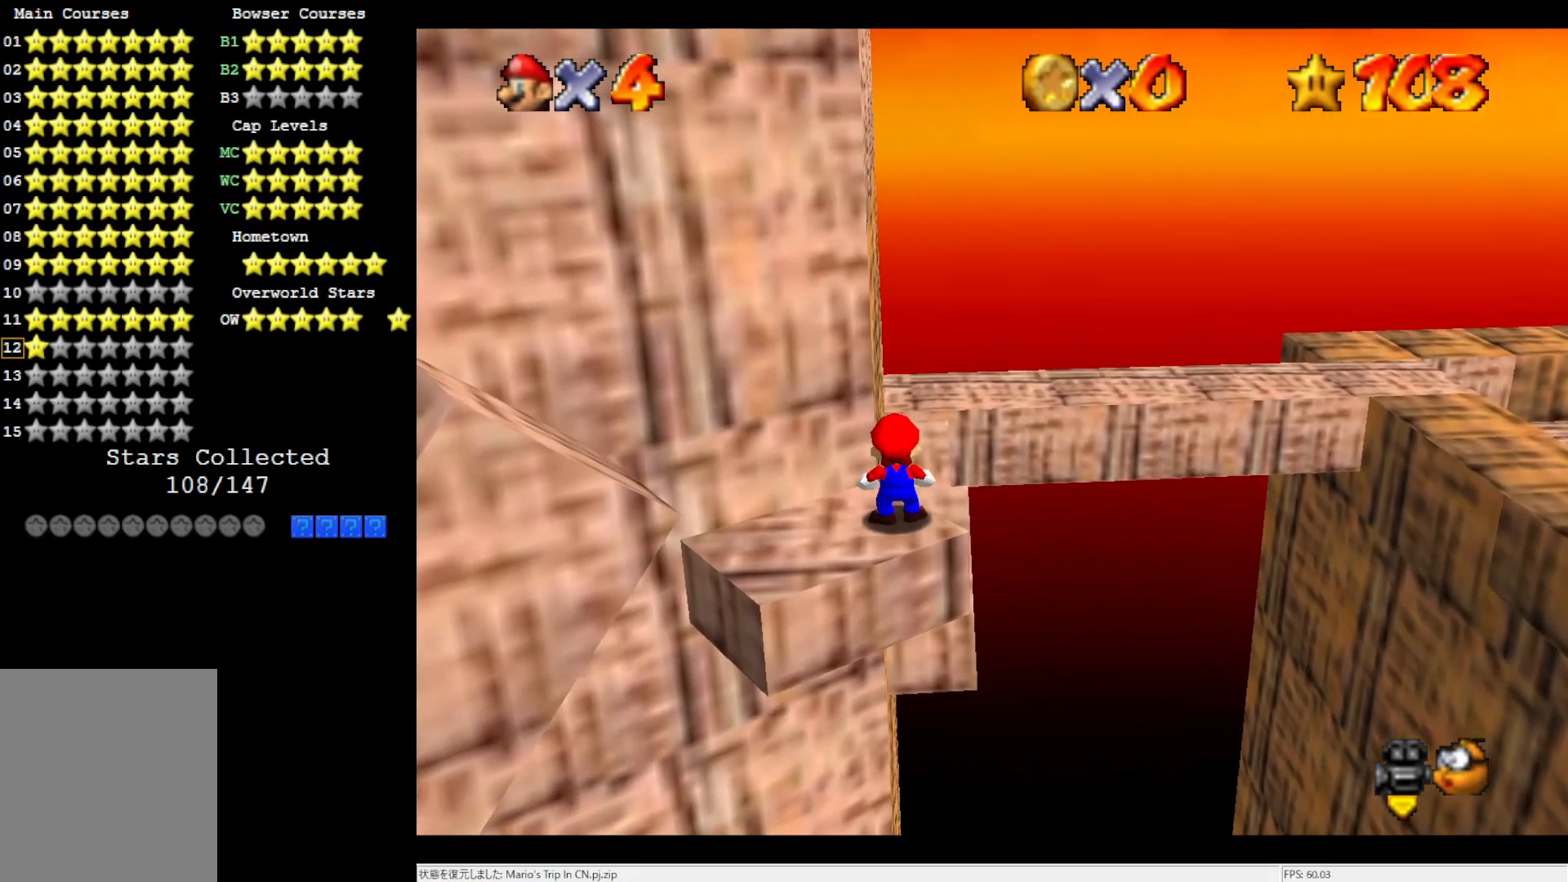
{"buttons": [], "left_stick": "center", "events": [[133, "C_RIGHT", "down"], [200, "C_RIGHT", "up"], [267, "C_RIGHT", "down"], [367, "C_RIGHT", "up"]]}
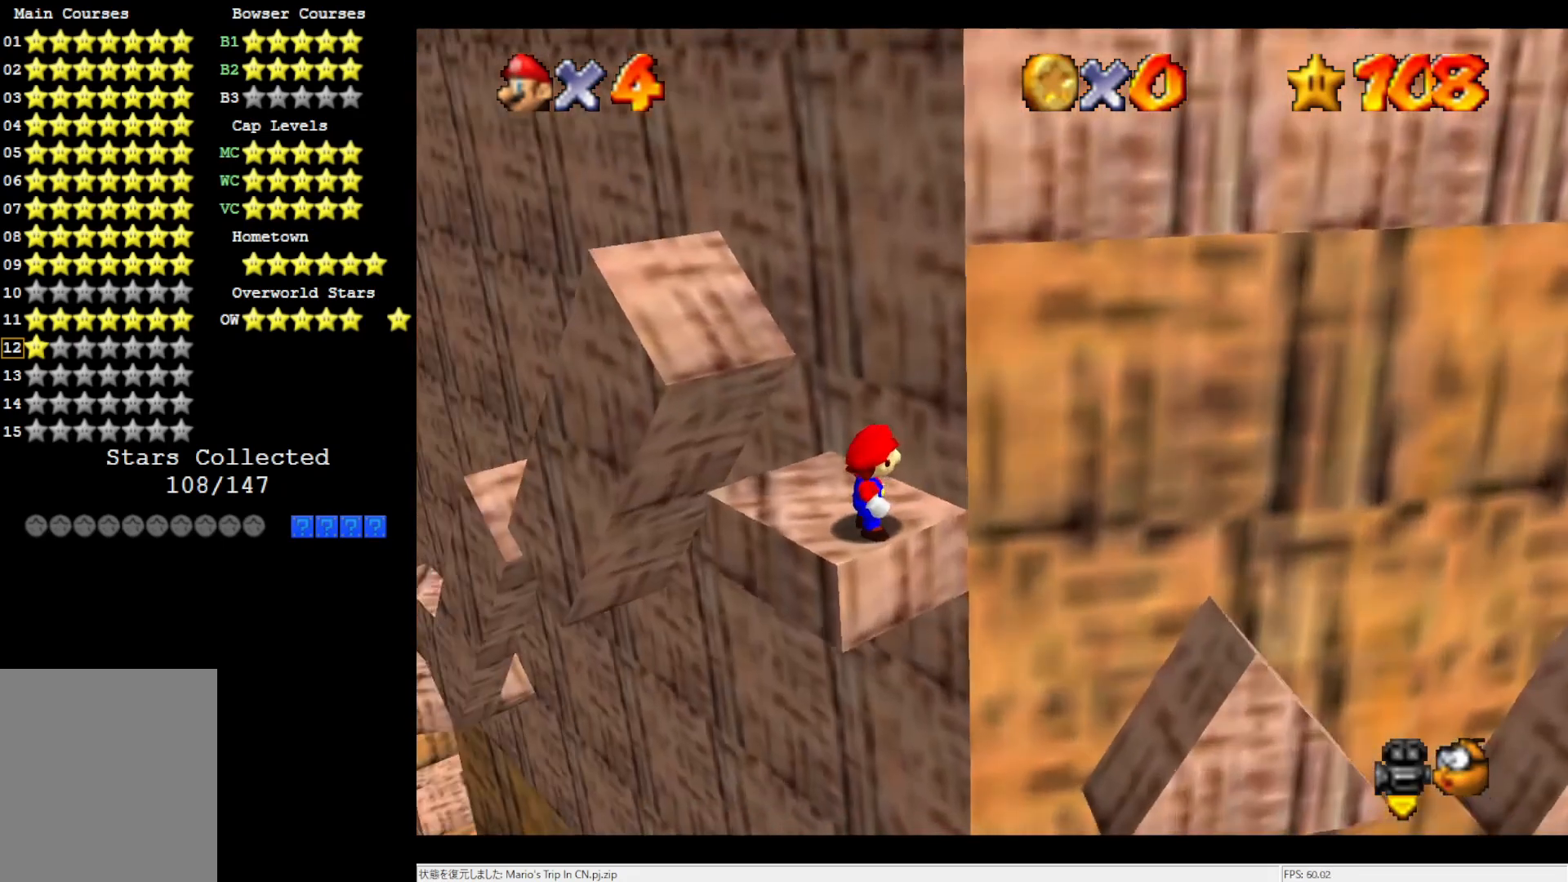
{"buttons": [], "left_stick": "center", "events": [[233, "A", "down"], [317, "A", "up"]]}
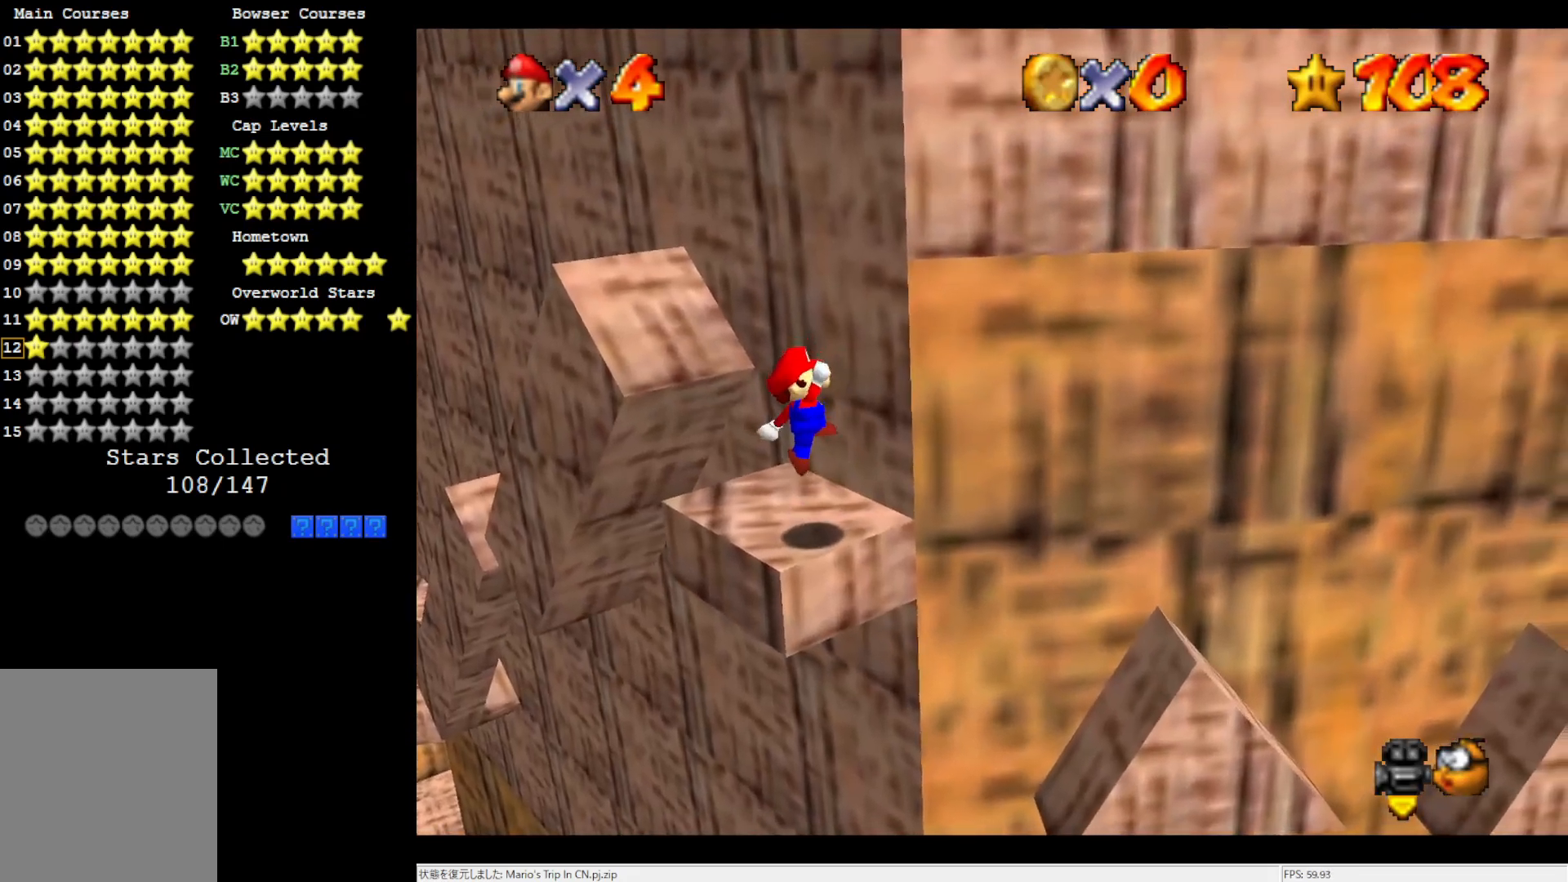
{"buttons": [], "left_stick": "right", "events": [[50, "left_stick", "down-right"], [133, "left_stick", "right"], [233, "A", "down"], [333, "A", "up"]]}